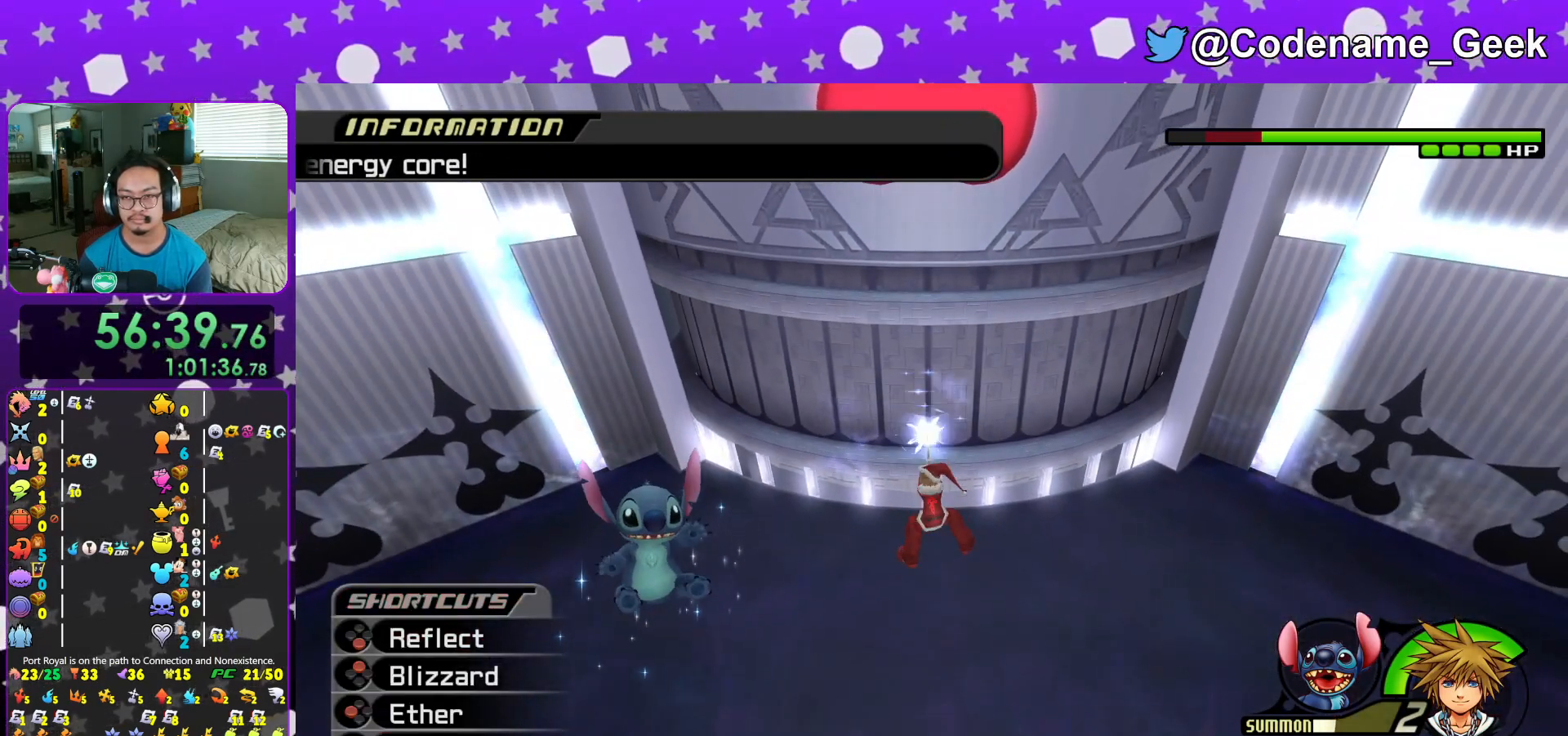
Gameplay with a controller (Nintendo layout); each line is a JSON object with the inputs held at the frame after it. "events" lists button and stick changes between this image and that frame as [ms after this image, input, new state], when the widget could be followed in between. Not read: L3 R3.
{"buttons": ["X", "L1"], "left_stick": "down", "right_stick": "down", "events": [[34, "X", "down"], [117, "X", "up"], [200, "right_stick", "center"], [217, "X", "down"], [317, "X", "up"], [351, "right_stick", "down"], [484, "X", "down"]]}
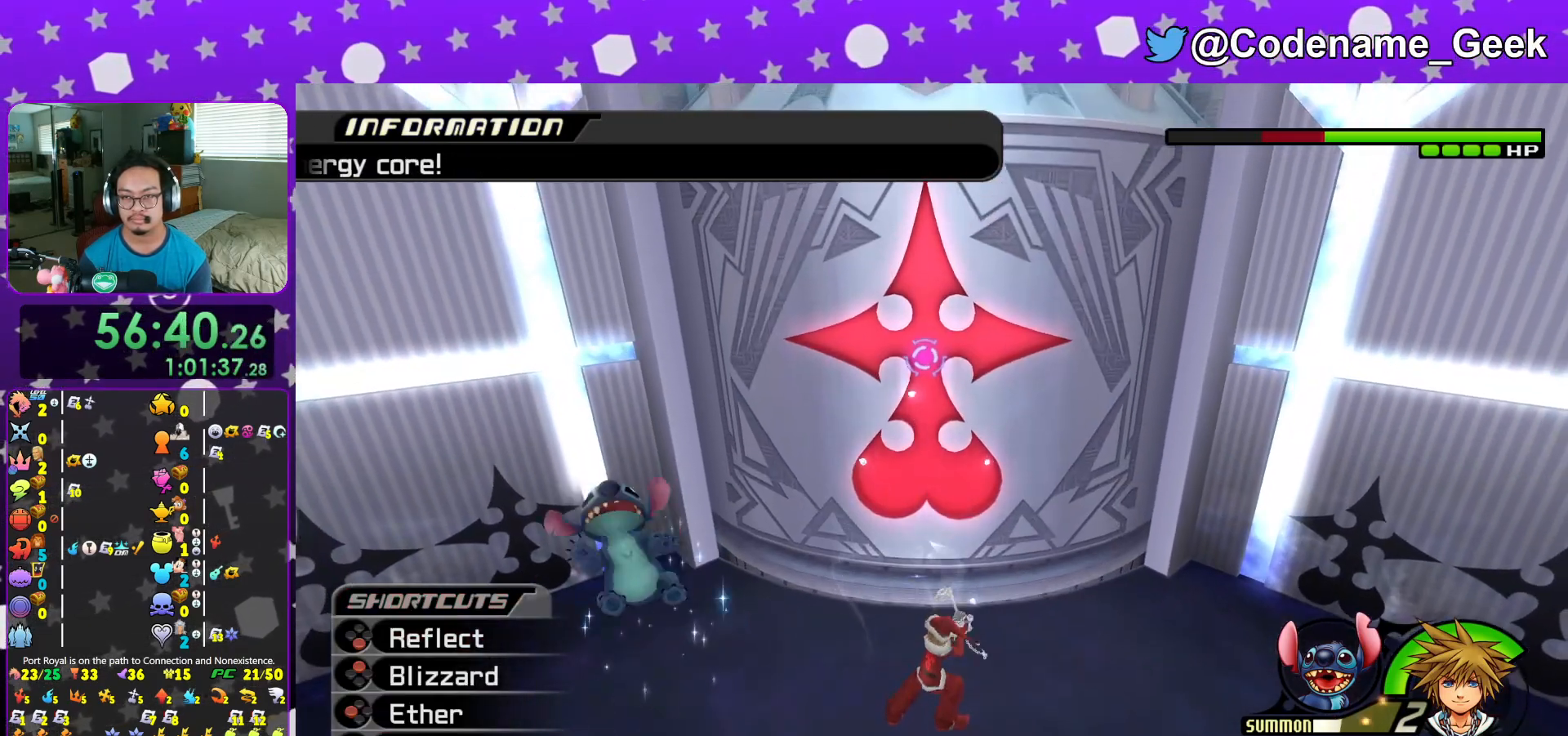
{"buttons": ["L1"], "left_stick": "down", "right_stick": "down", "events": [[66, "X", "up"], [133, "X", "down"], [267, "X", "up"], [367, "X", "down"], [467, "X", "up"]]}
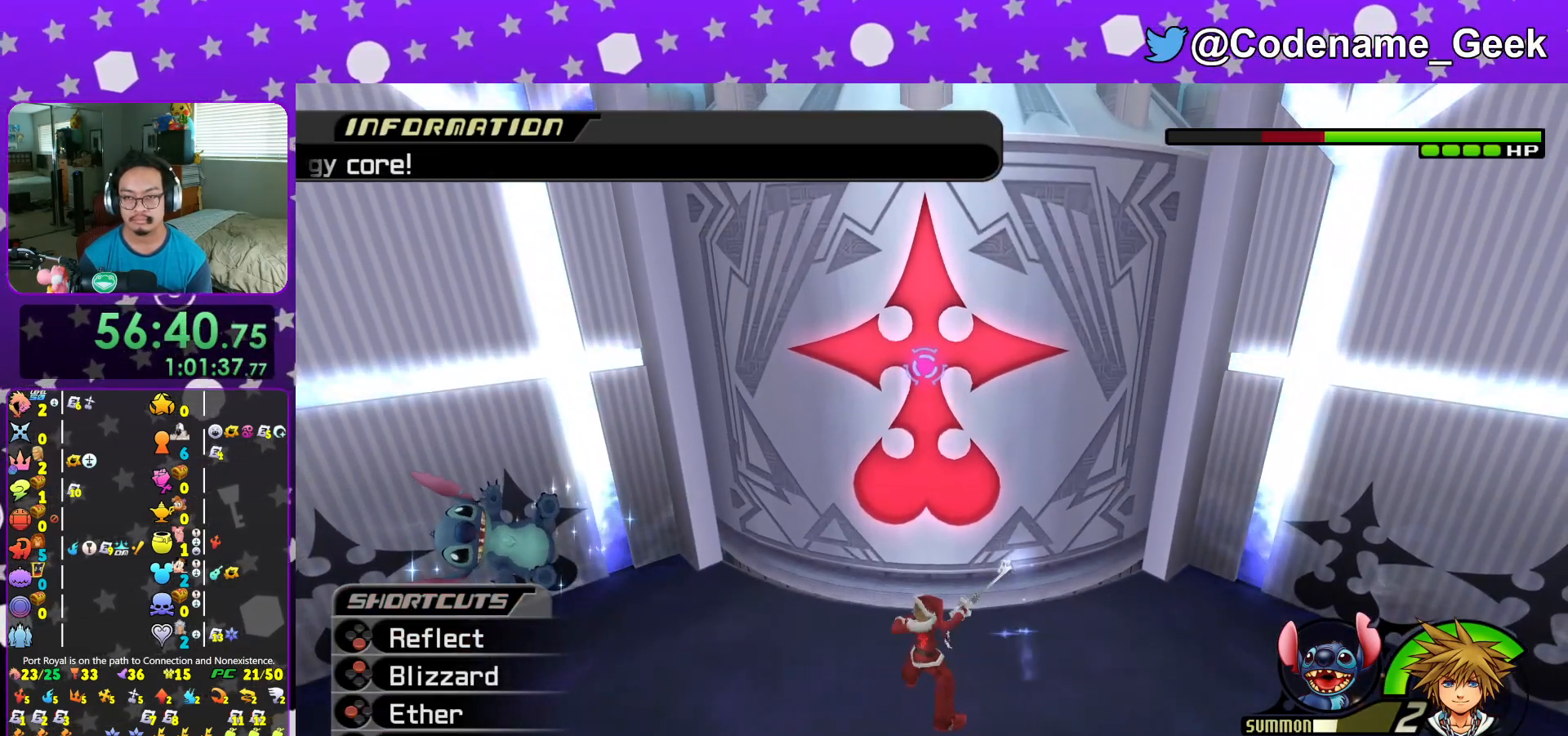
{"buttons": ["X", "L1"], "left_stick": "down", "right_stick": "down", "events": [[34, "X", "down"], [150, "X", "up"], [234, "X", "down"], [351, "X", "up"], [401, "X", "down"]]}
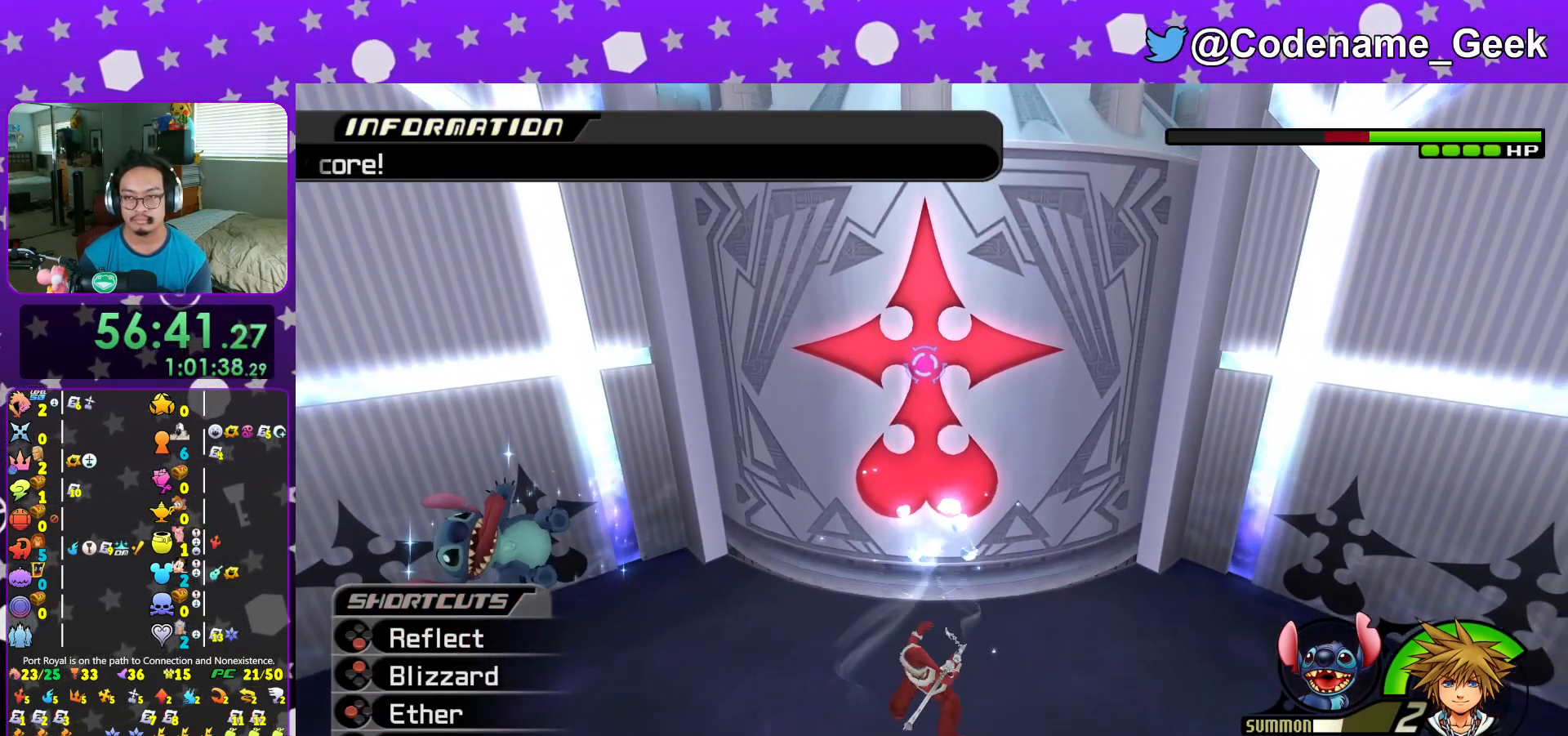
{"buttons": ["X", "L1"], "left_stick": "down", "right_stick": "down", "events": [[33, "X", "up"], [117, "X", "down"], [233, "X", "up"], [300, "X", "down"], [417, "X", "up"], [484, "X", "down"]]}
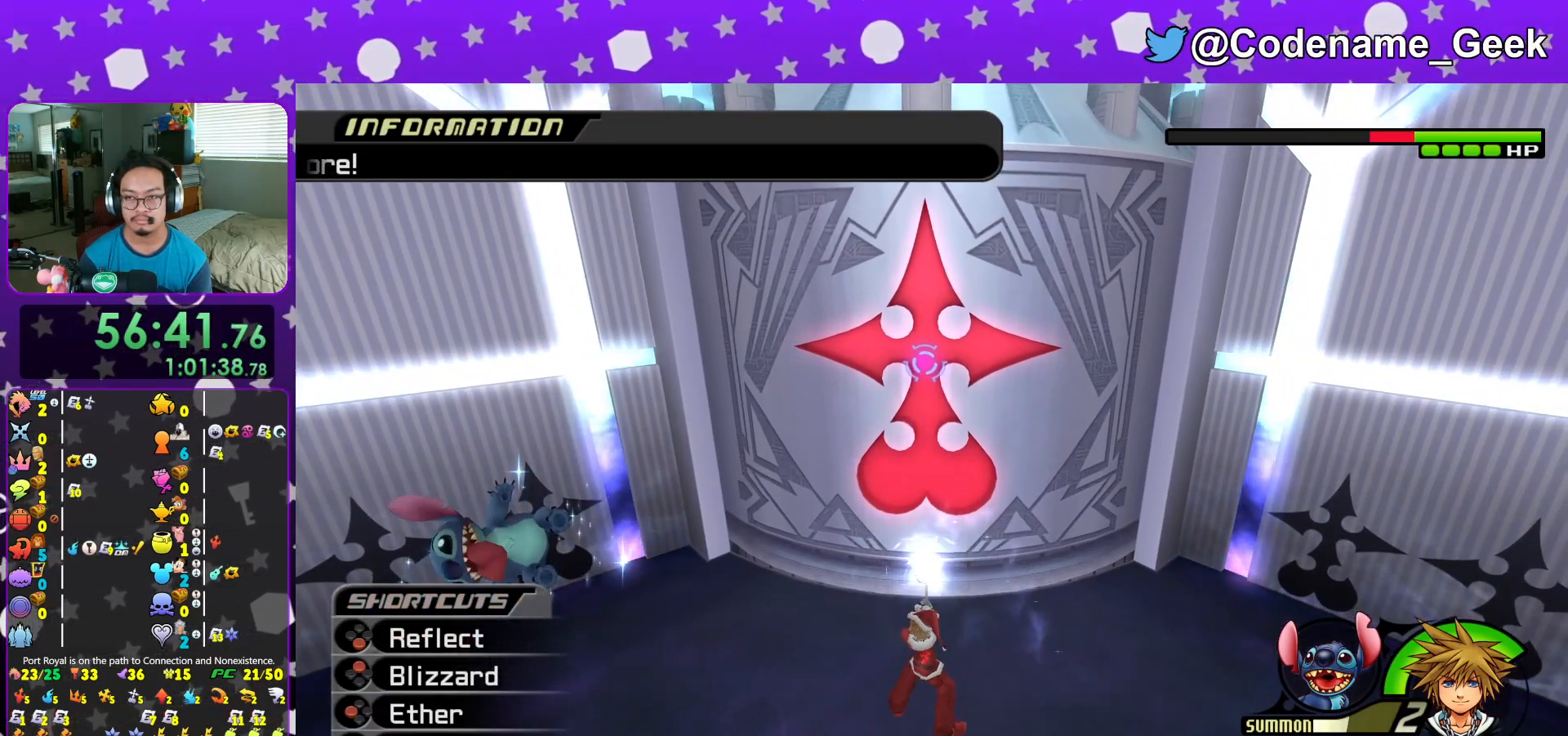
{"buttons": ["X", "L1"], "left_stick": "down", "right_stick": "down", "events": [[117, "X", "up"], [200, "X", "down"], [317, "X", "up"], [384, "X", "down"]]}
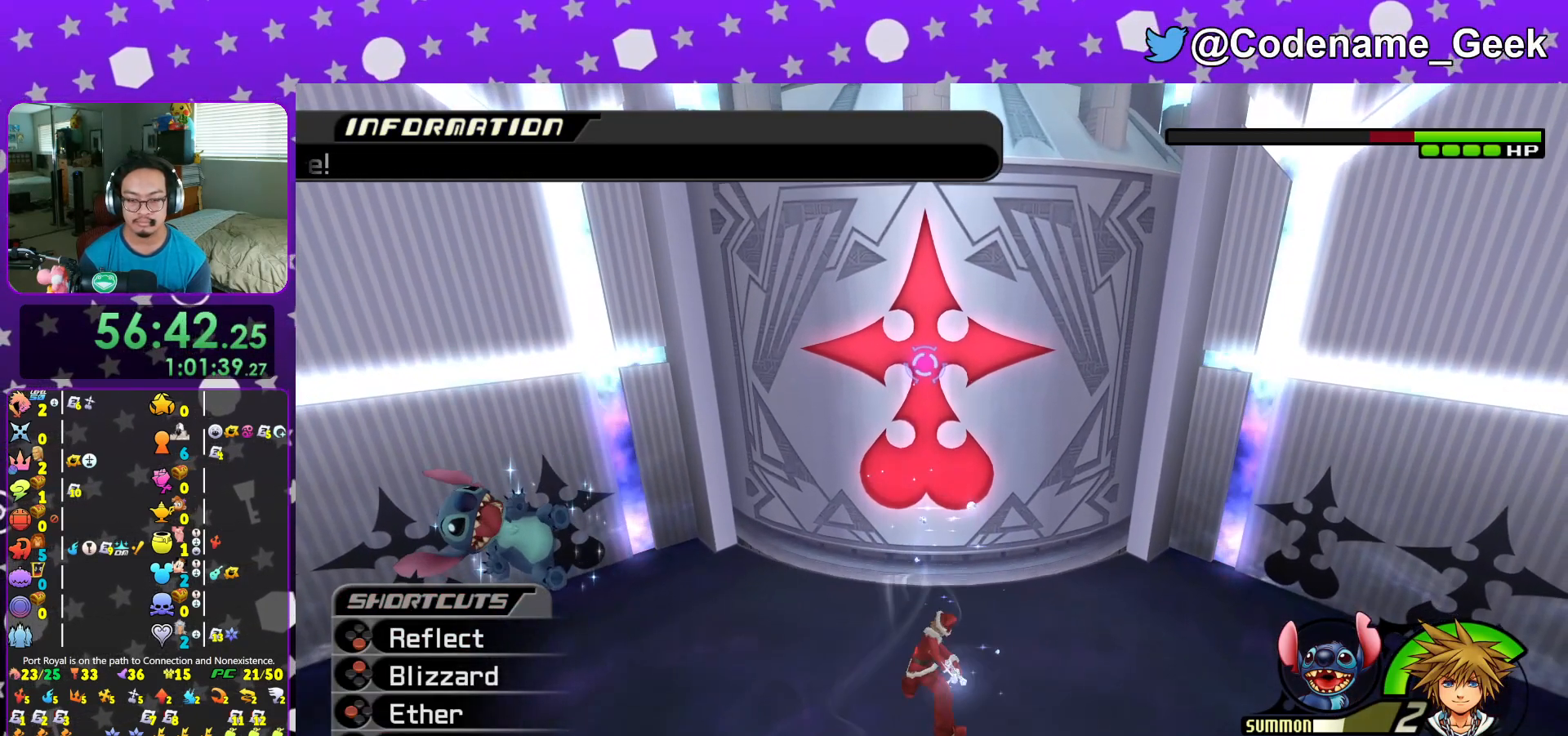
{"buttons": ["X", "L1"], "left_stick": "down", "right_stick": "down", "events": [[16, "X", "up"], [66, "X", "down"], [200, "X", "up"], [267, "X", "down"], [383, "X", "up"], [450, "X", "down"]]}
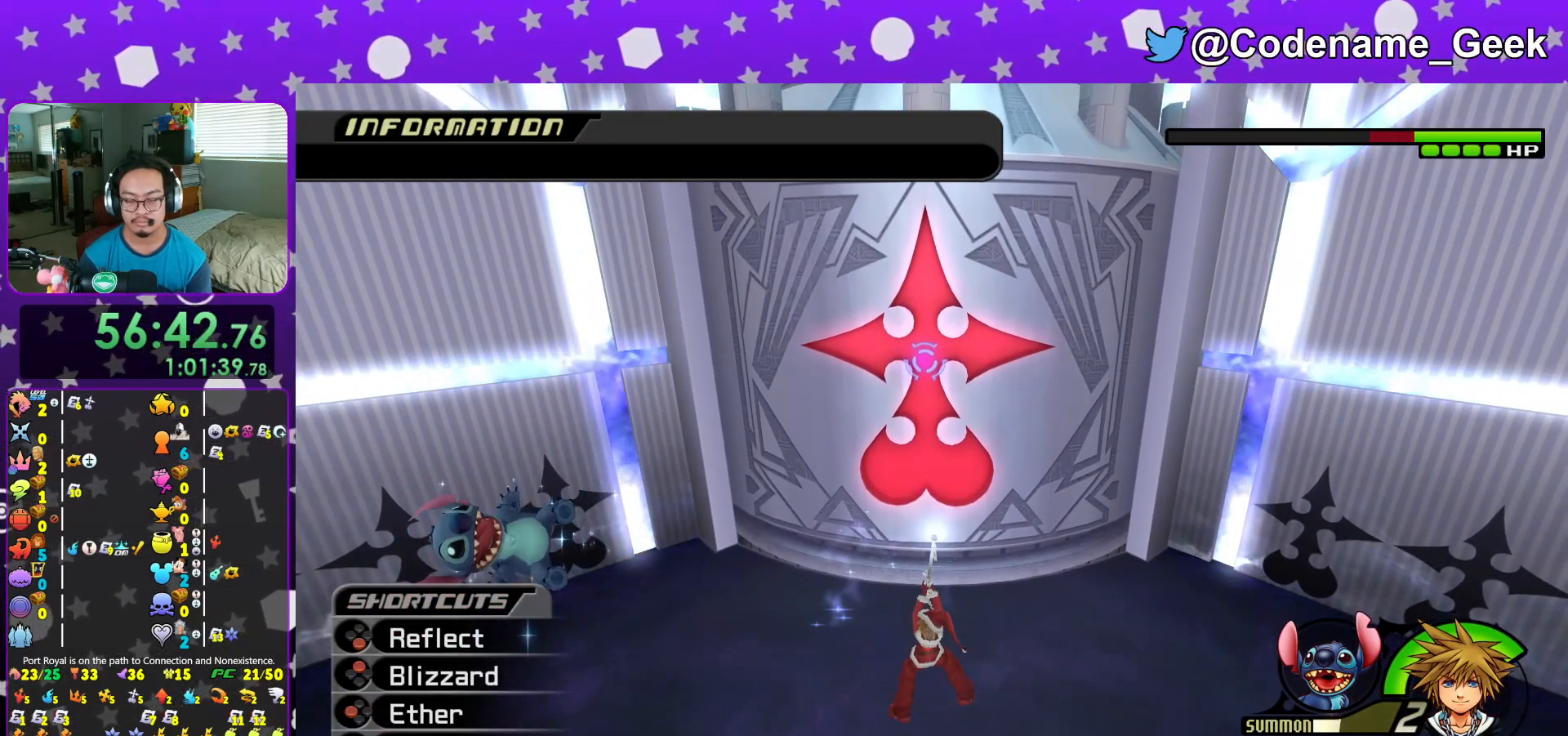
{"buttons": ["L1"], "left_stick": "down", "right_stick": "down", "events": [[100, "X", "up"], [150, "X", "down"], [317, "X", "up"], [367, "X", "down"], [484, "X", "up"]]}
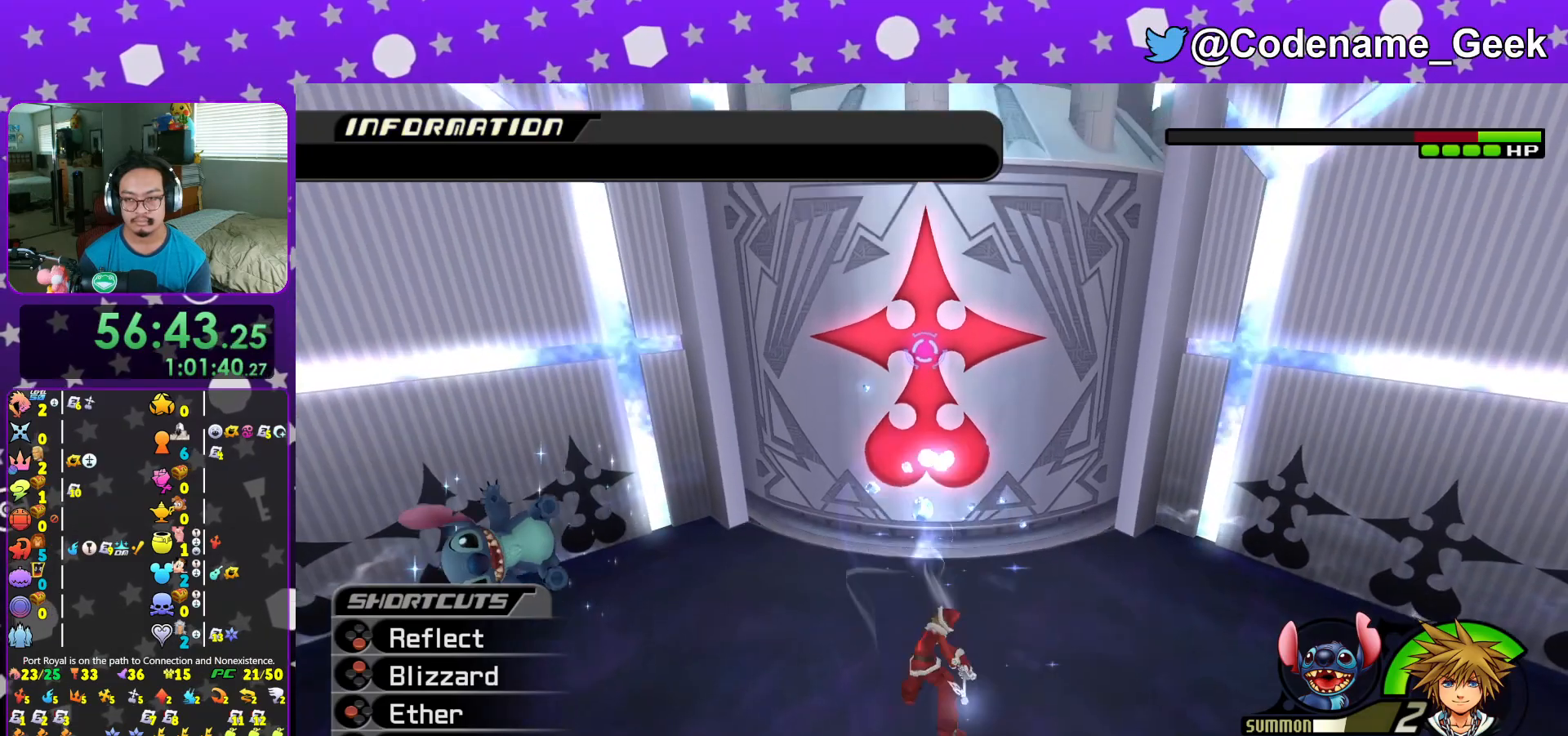
{"buttons": ["X", "L1"], "left_stick": "down", "right_stick": "down", "events": [[66, "X", "down"], [200, "X", "up"], [283, "X", "down"], [417, "X", "up"], [467, "X", "down"]]}
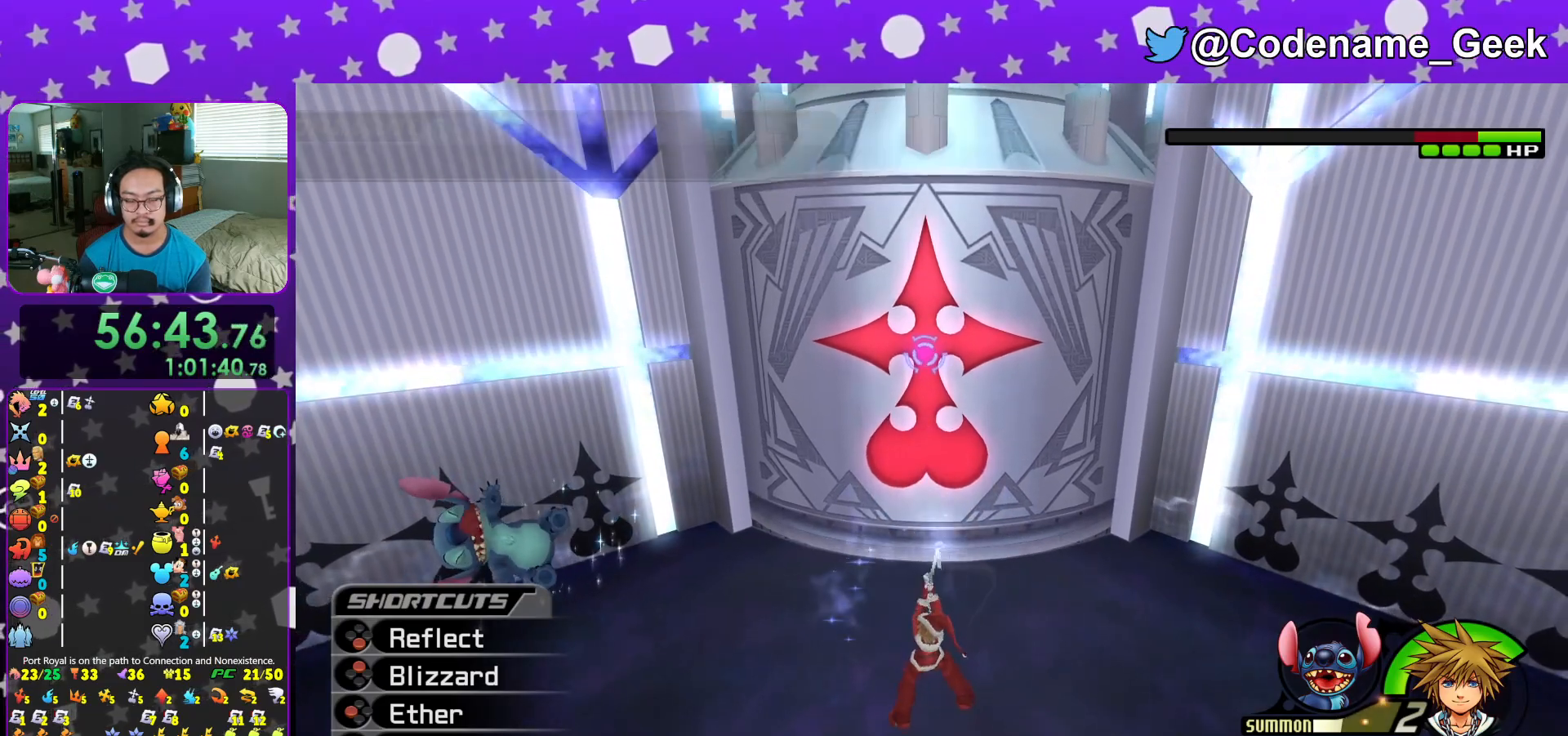
{"buttons": ["L1"], "left_stick": "down", "right_stick": "center", "events": [[117, "X", "up"], [217, "X", "down"], [234, "right_stick", "down-right"], [367, "X", "up"], [434, "right_stick", "center"]]}
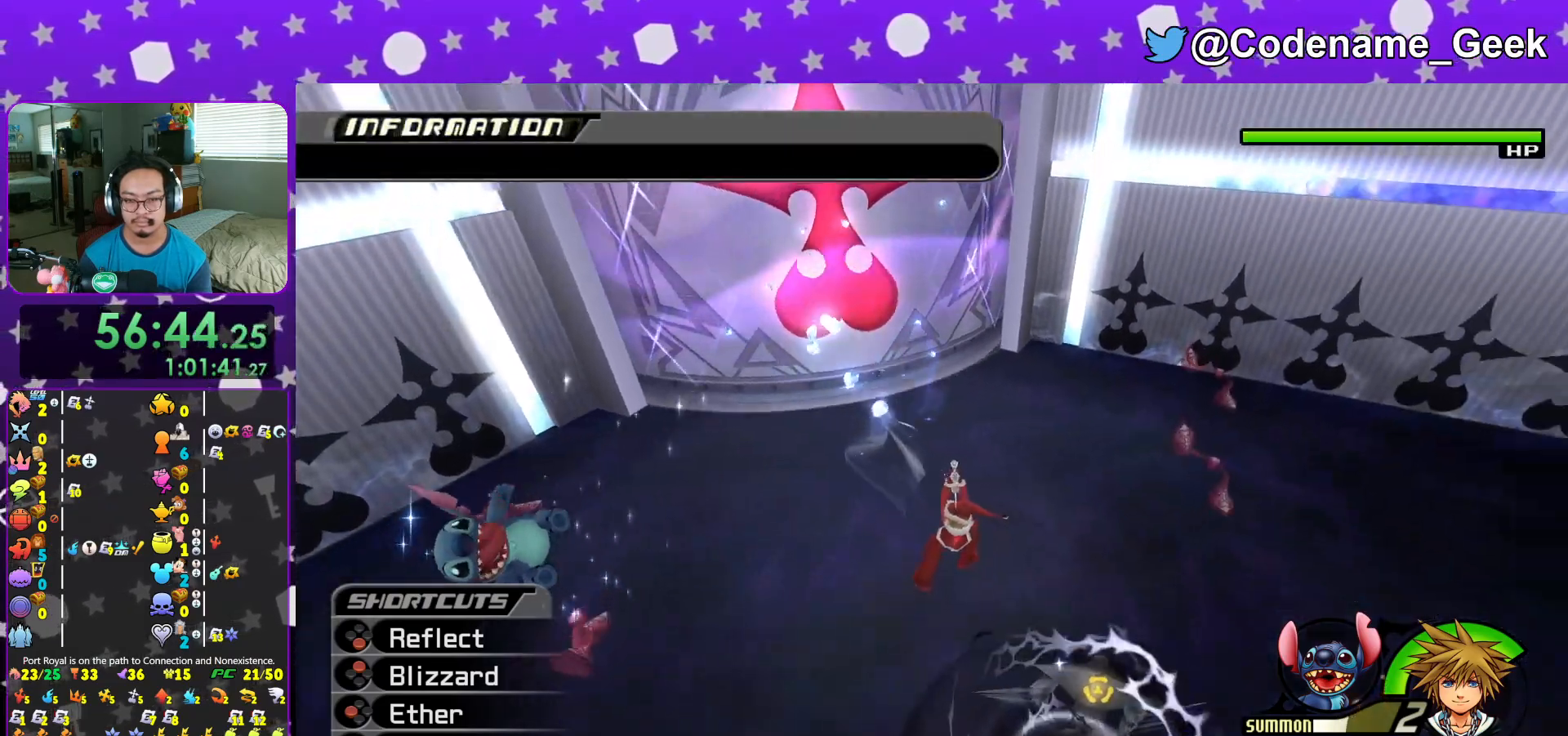
{"buttons": ["L1"], "left_stick": "down-right", "right_stick": "down-right", "events": [[133, "L1", "up"], [133, "right_stick", "down-right"], [217, "left_stick", "down-right"], [417, "L1", "down"]]}
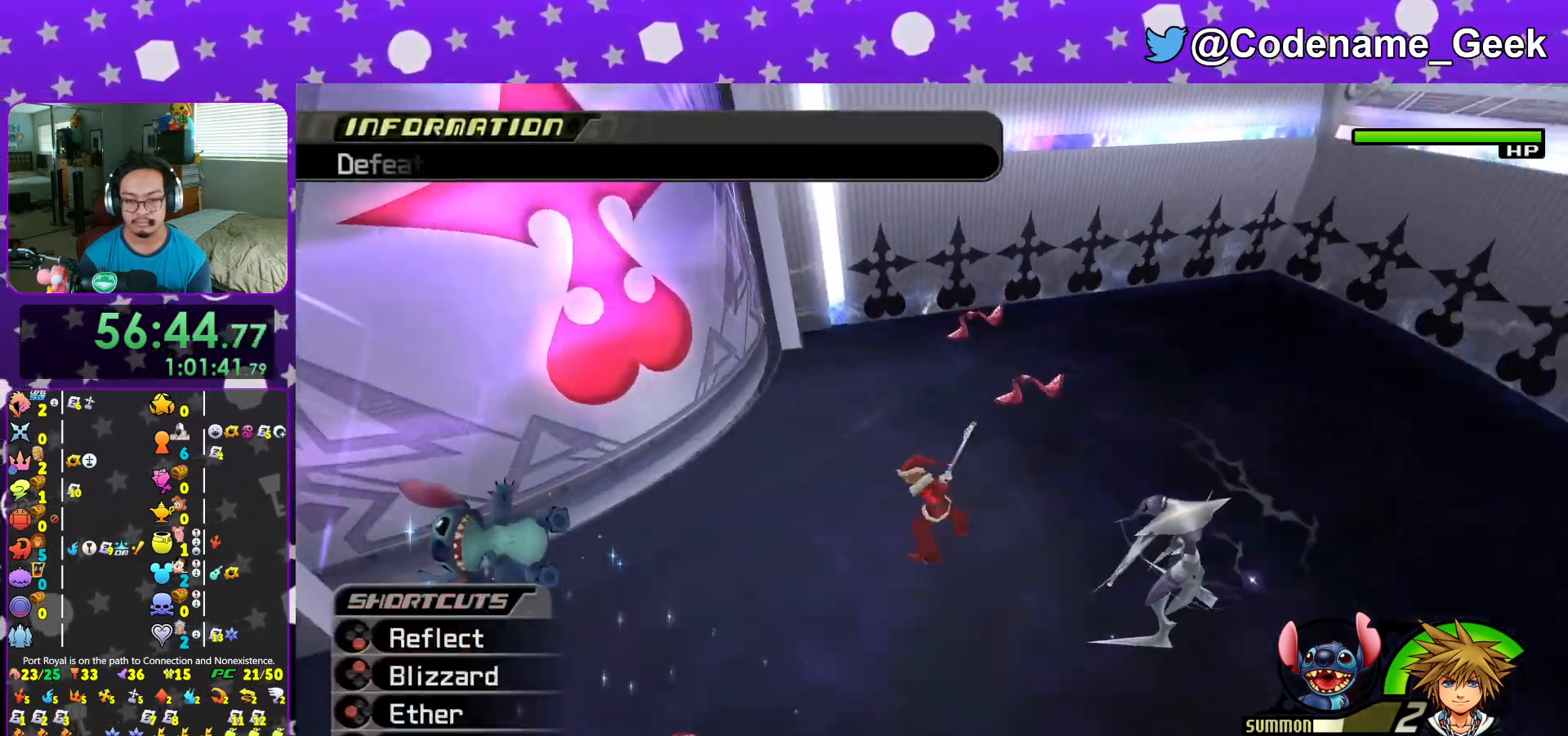
{"buttons": ["L1"], "left_stick": "up-right", "right_stick": "down", "events": [[117, "left_stick", "right"], [217, "right_stick", "center"], [334, "left_stick", "up-right"], [384, "right_stick", "down"]]}
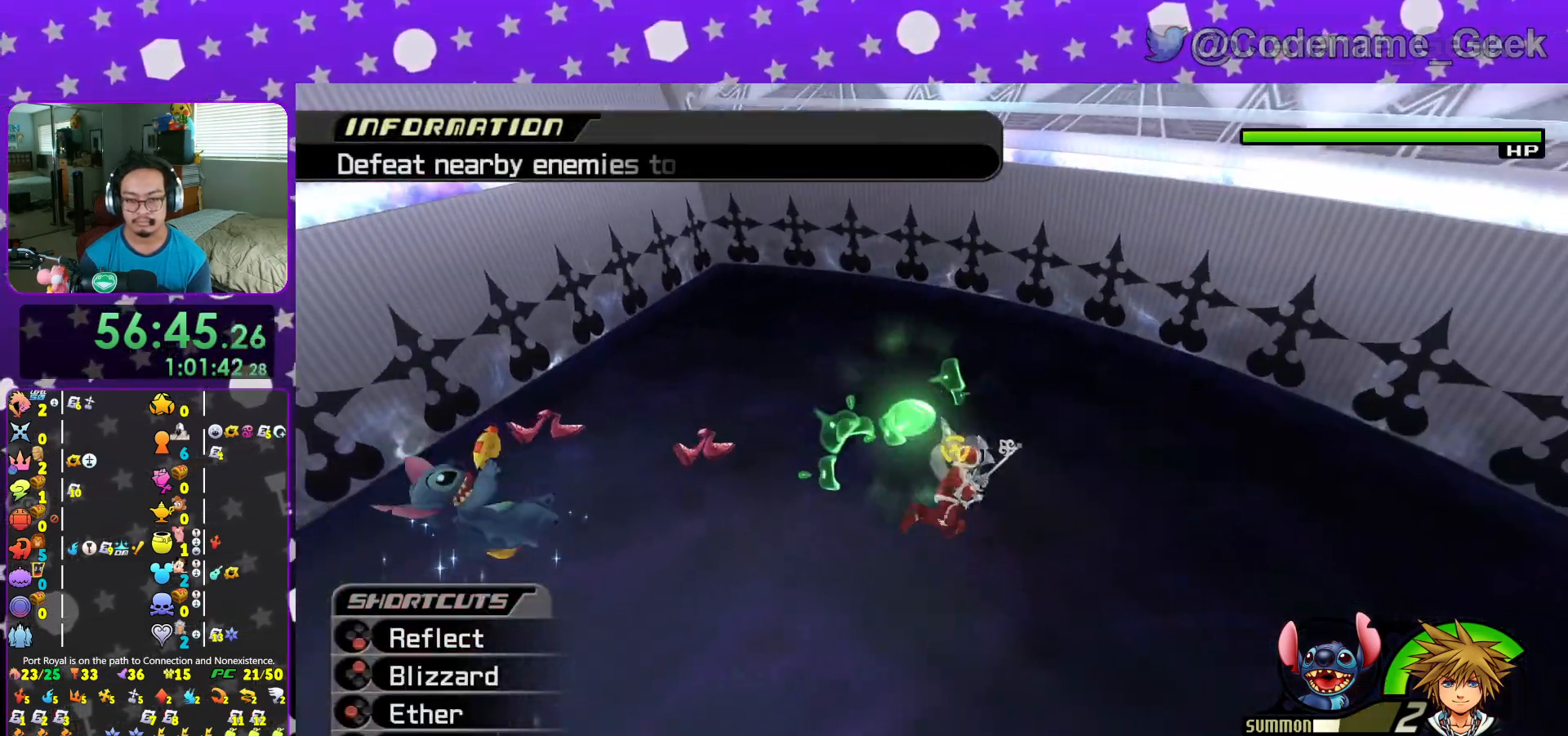
{"buttons": ["A"], "left_stick": "up", "right_stick": "down", "events": [[33, "A", "down"], [117, "left_stick", "up"], [150, "A", "up"], [234, "A", "down"], [400, "A", "up"], [451, "L1", "up"], [484, "A", "down"]]}
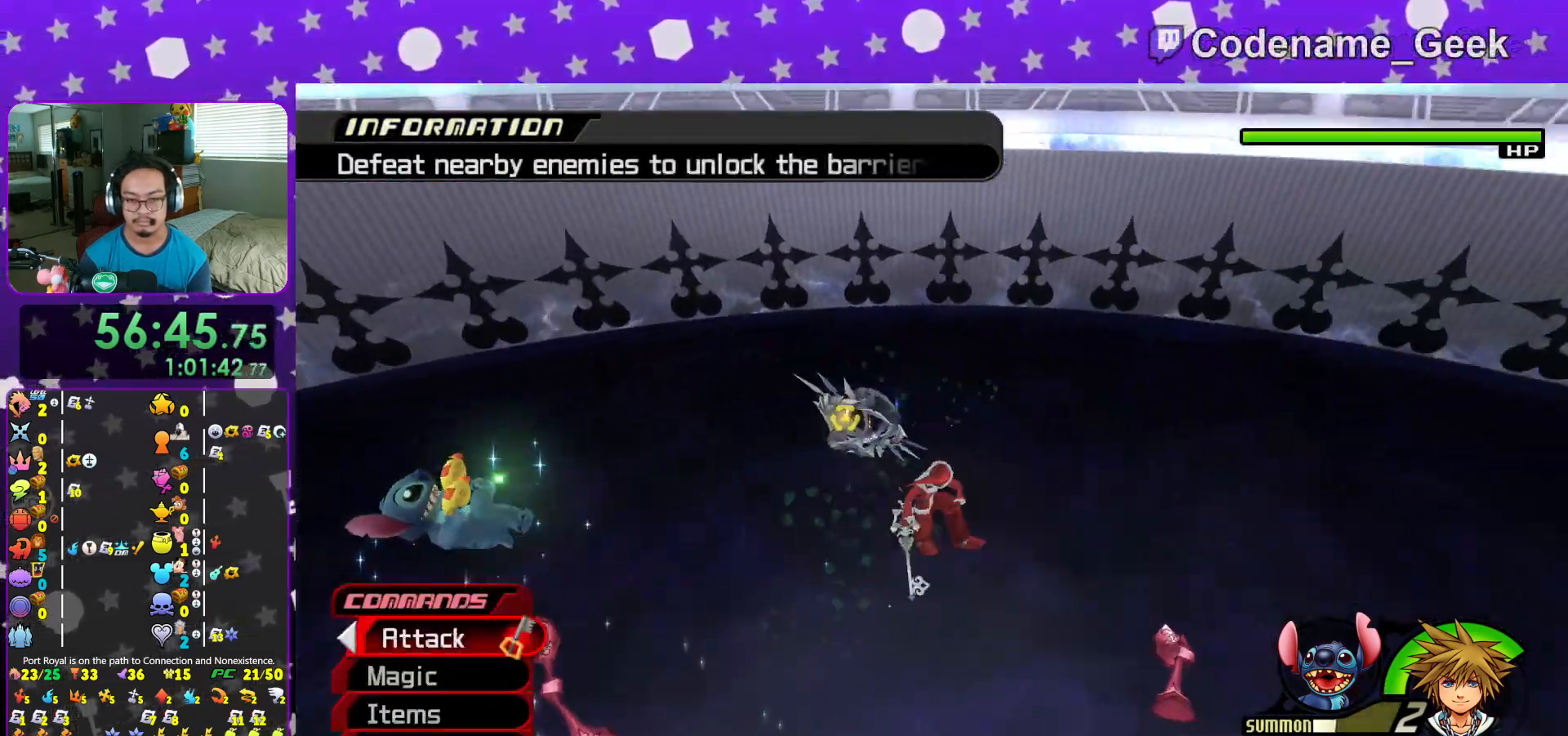
{"buttons": ["A"], "left_stick": "center", "right_stick": "center", "events": [[16, "left_stick", "center"], [33, "right_stick", "down-right"], [100, "A", "up"], [200, "A", "down"], [200, "right_stick", "center"], [300, "A", "up"], [400, "A", "down"]]}
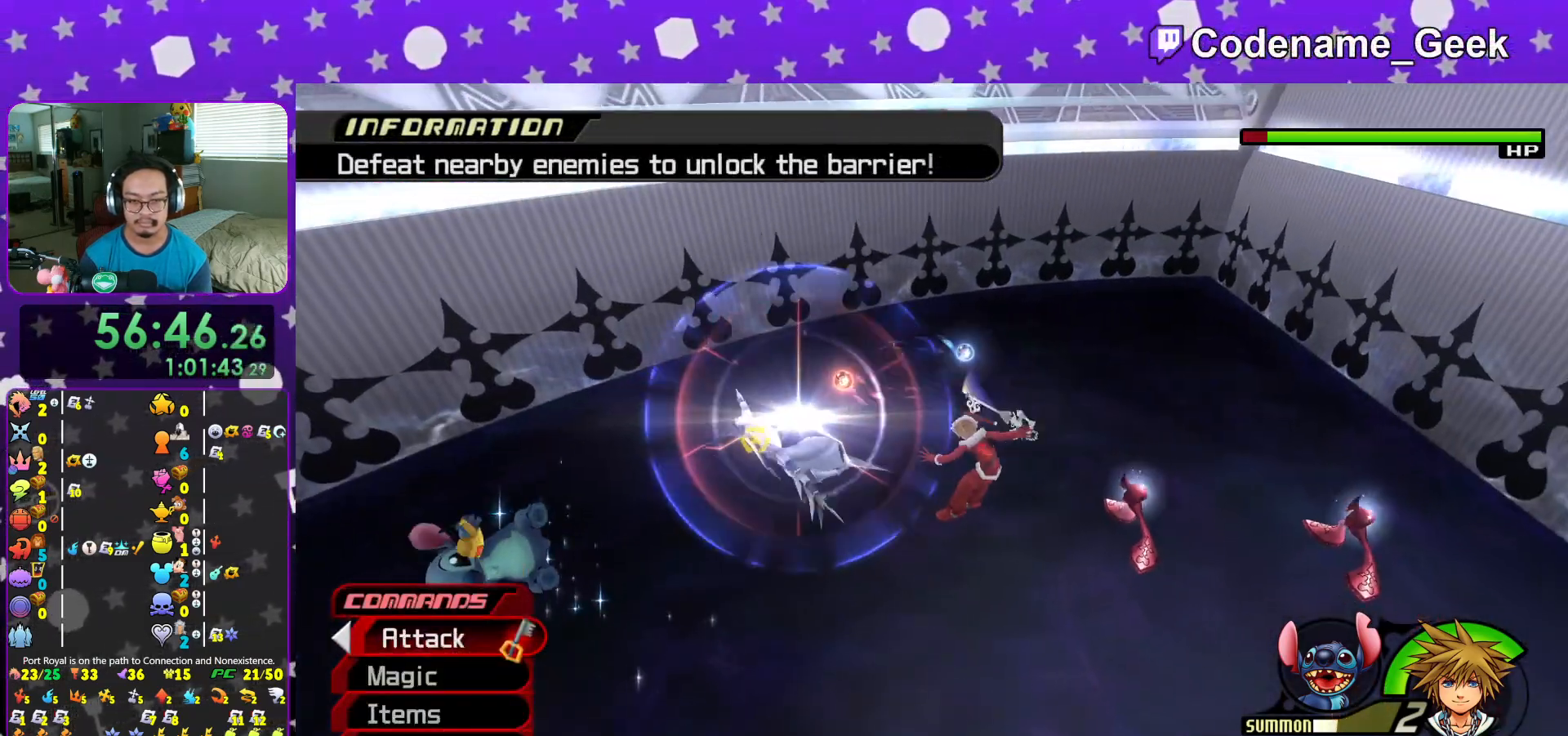
{"buttons": [], "left_stick": "center", "right_stick": "down-right", "events": [[17, "A", "up"], [33, "right_stick", "down-right"], [117, "A", "down"], [200, "right_stick", "center"], [234, "A", "up"], [300, "A", "down"], [400, "right_stick", "down-right"], [451, "A", "up"]]}
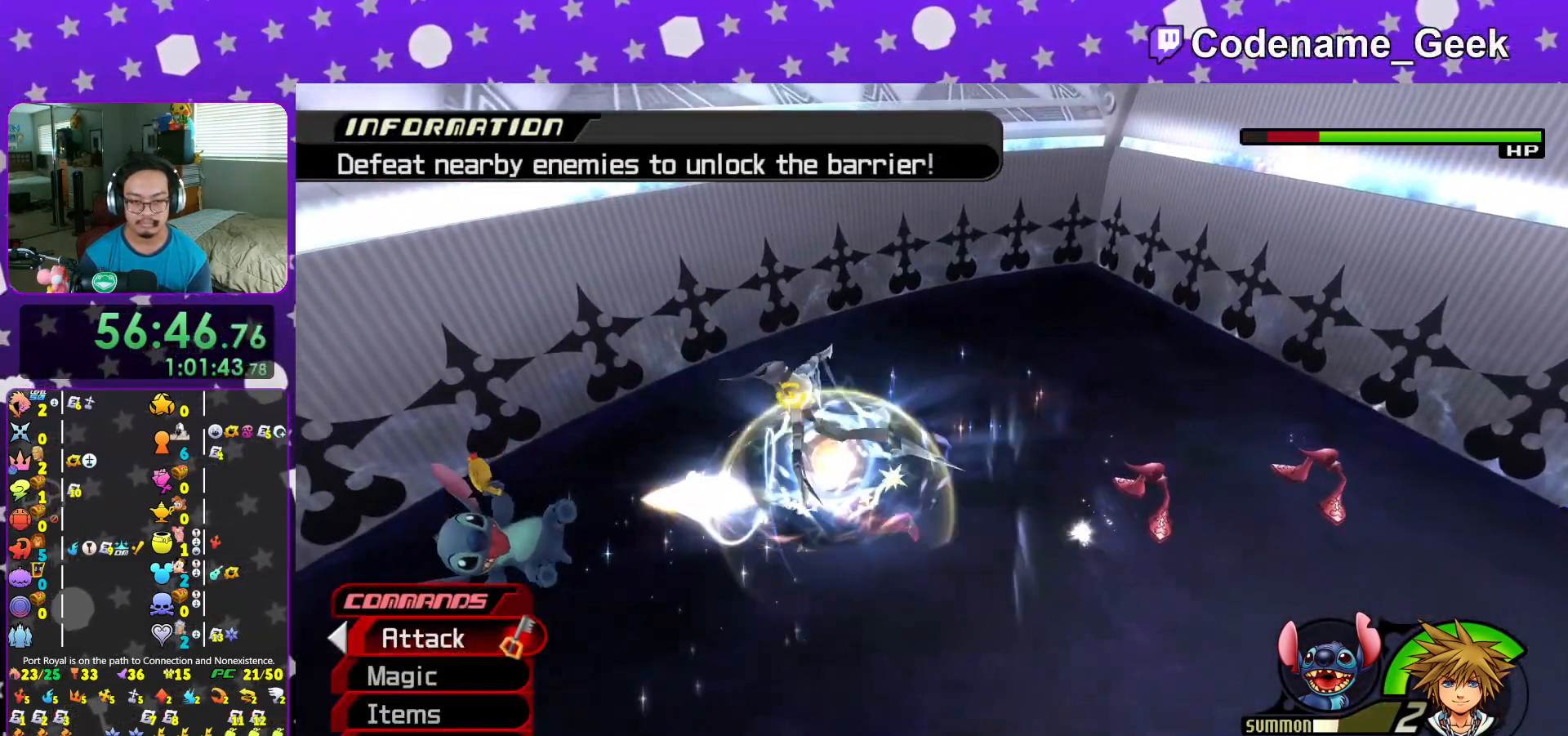
{"buttons": ["L1"], "left_stick": "down-right", "right_stick": "down-right", "events": [[33, "A", "down"], [66, "right_stick", "center"], [233, "A", "up"], [233, "right_stick", "down-right"], [333, "left_stick", "down"], [333, "right_stick", "center"], [433, "left_stick", "down-right"], [500, "L1", "down"], [500, "right_stick", "down-right"]]}
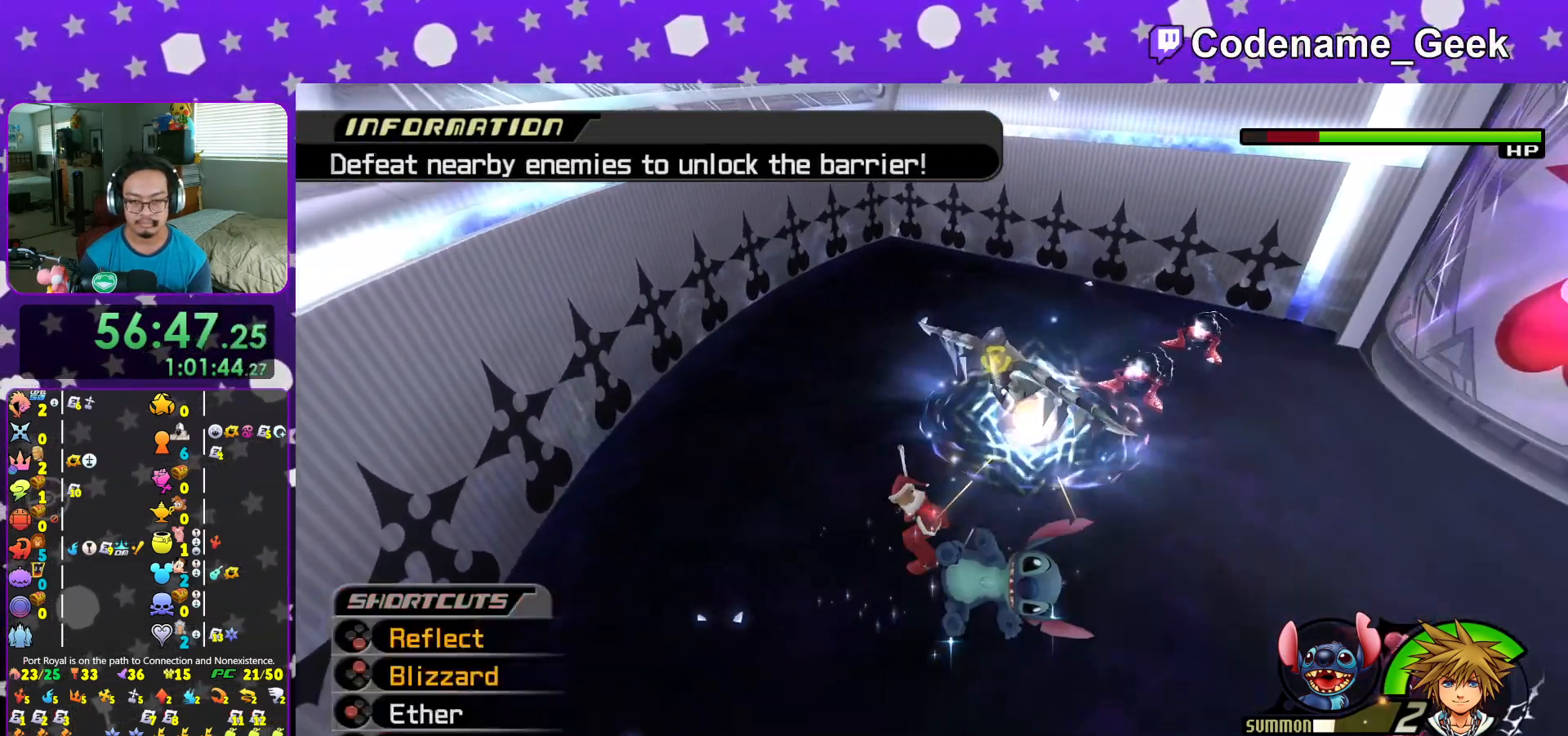
{"buttons": ["X", "L1"], "left_stick": "up-right", "right_stick": "down", "events": [[117, "left_stick", "up-right"], [234, "X", "down"], [367, "X", "up"], [367, "right_stick", "down"], [451, "X", "down"]]}
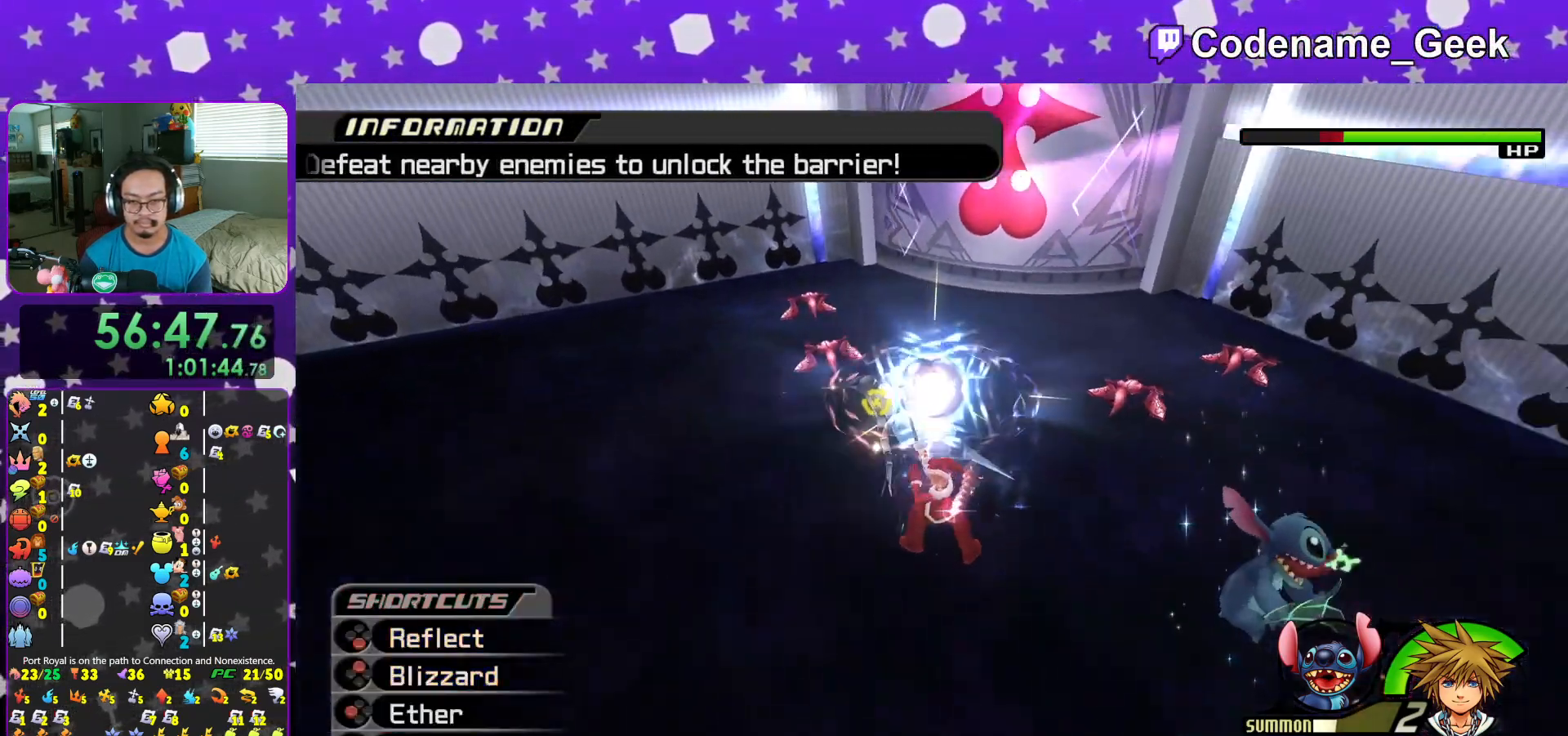
{"buttons": ["X", "L1"], "left_stick": "up", "right_stick": "down", "events": [[66, "X", "up"], [66, "left_stick", "up"], [166, "X", "down"], [283, "X", "up"], [367, "X", "down"]]}
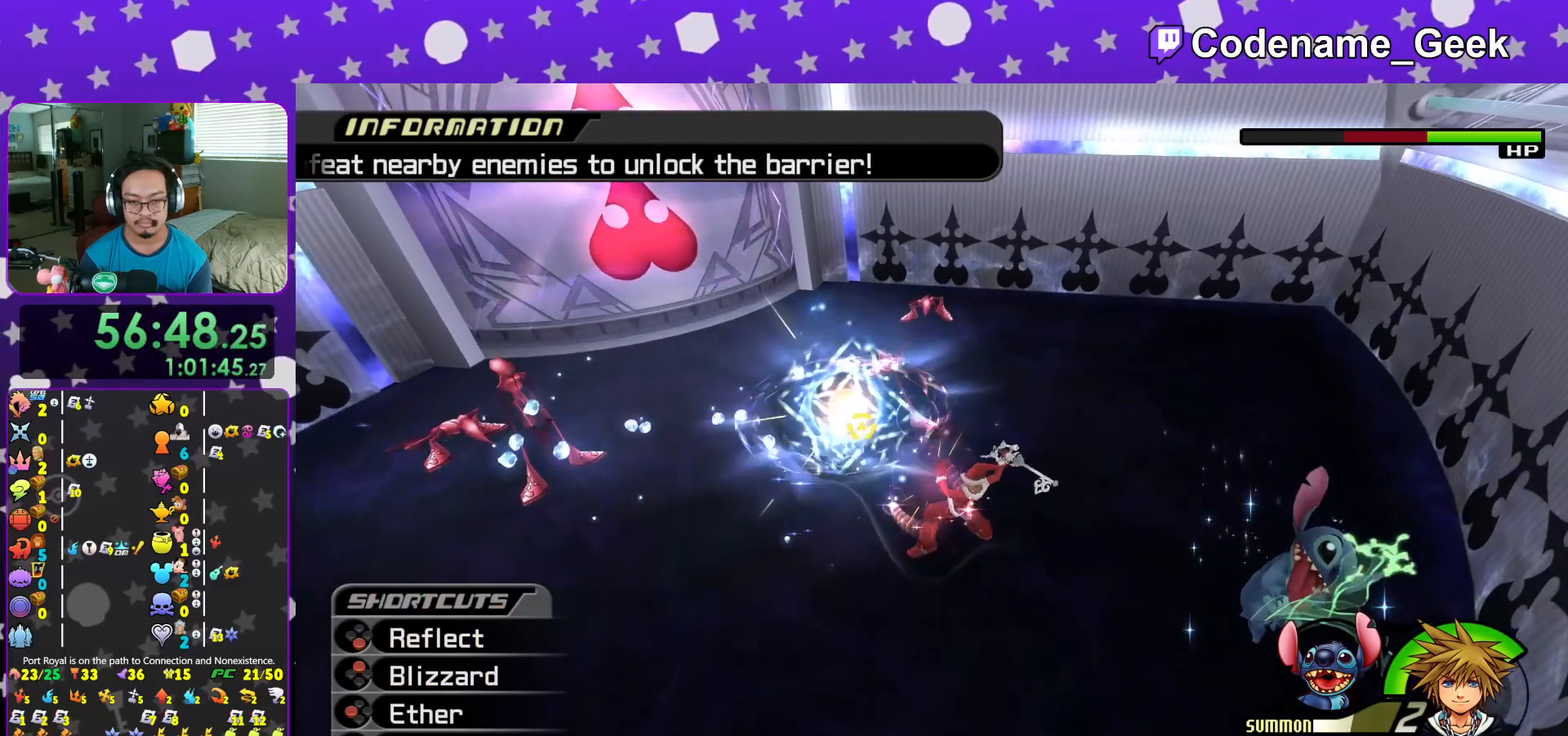
{"buttons": ["L1"], "left_stick": "up", "right_stick": "center", "events": [[17, "X", "up"], [67, "X", "down"], [167, "X", "up"], [284, "X", "down"], [400, "right_stick", "center"], [434, "X", "up"]]}
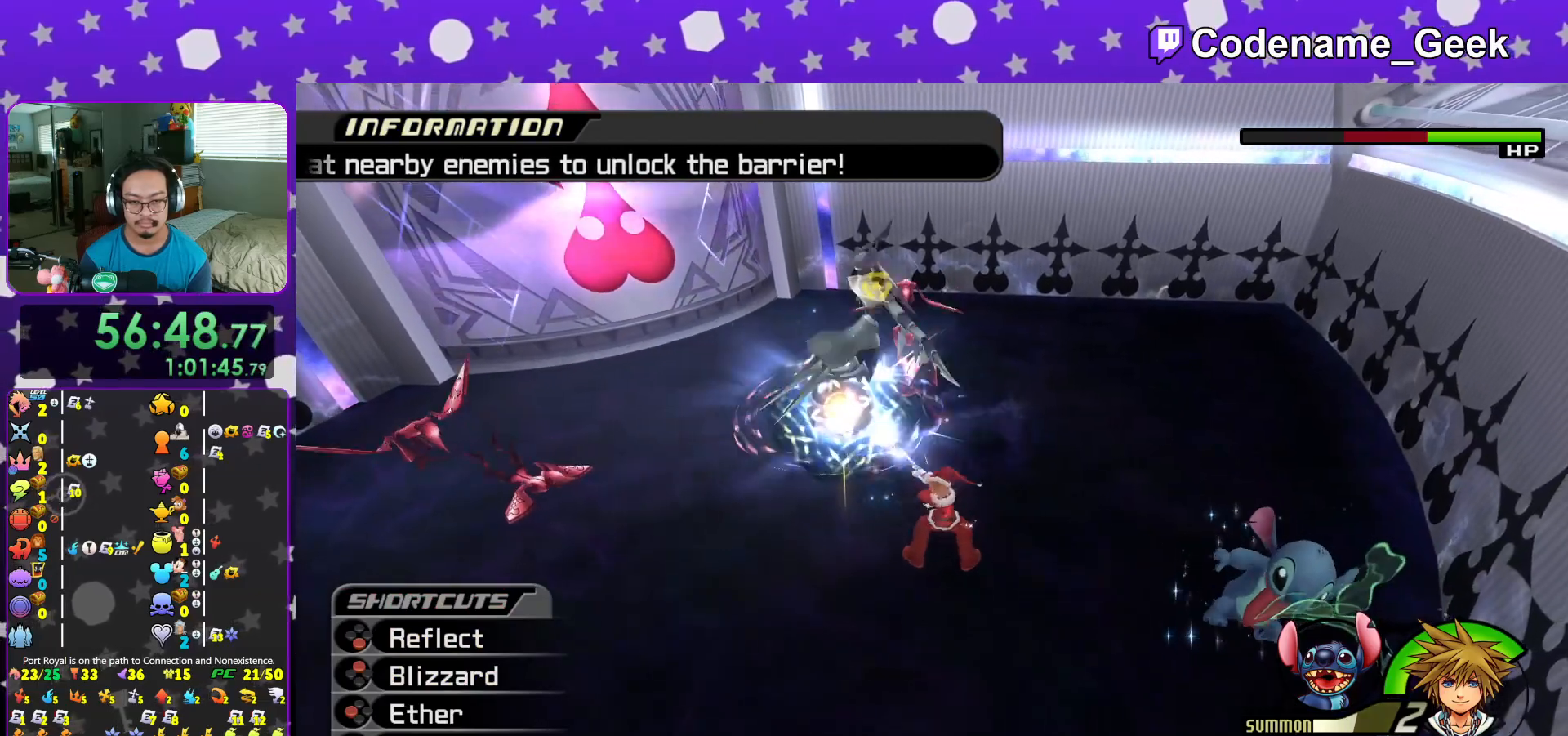
{"buttons": ["A", "L1"], "left_stick": "up", "right_stick": "center", "events": [[83, "A", "down"], [200, "A", "up"], [283, "A", "down"], [400, "A", "up"], [483, "A", "down"]]}
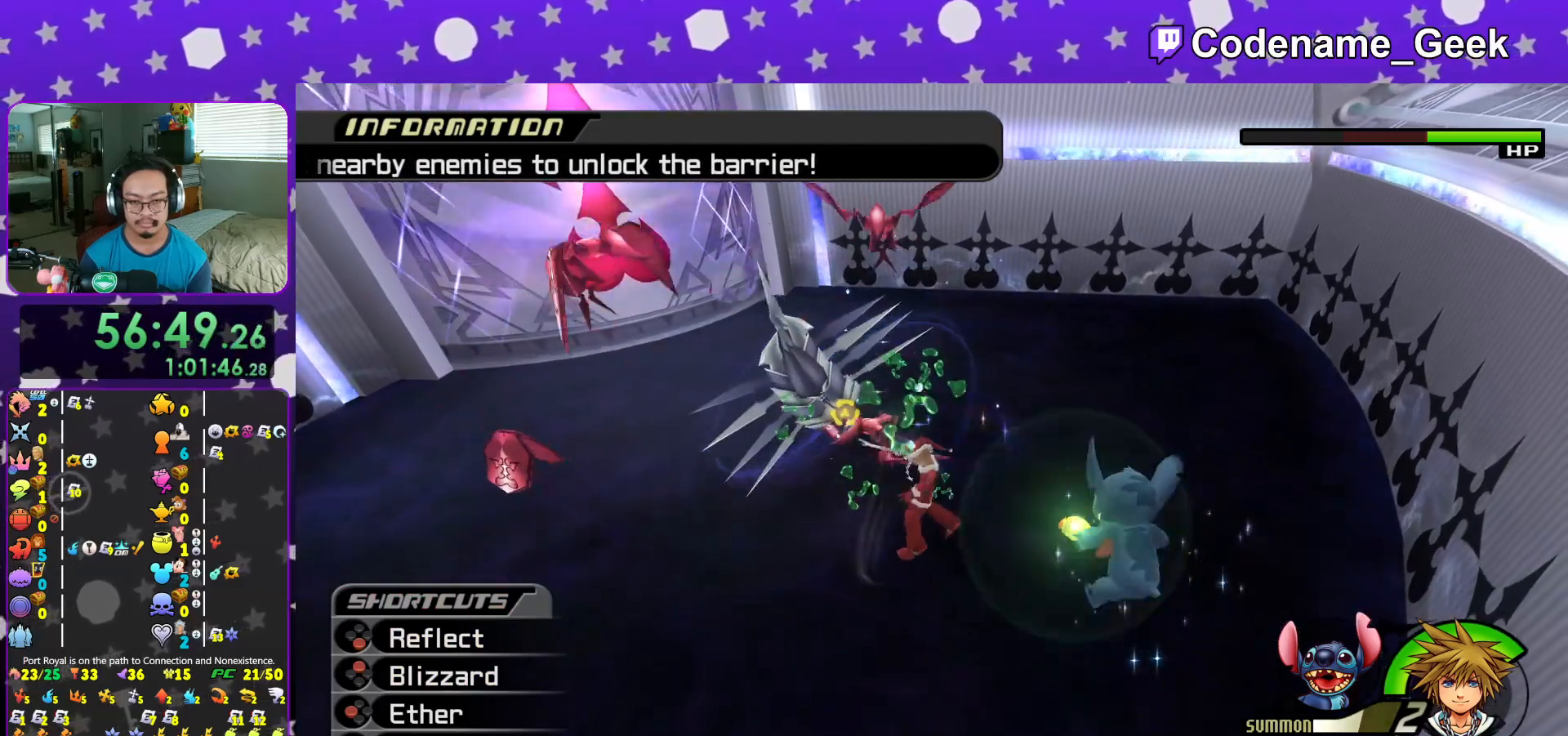
{"buttons": [], "left_stick": "up-left", "right_stick": "center", "events": [[117, "A", "up"], [200, "left_stick", "up-left"], [284, "right_stick", "down"], [400, "right_stick", "center"], [484, "L1", "up"]]}
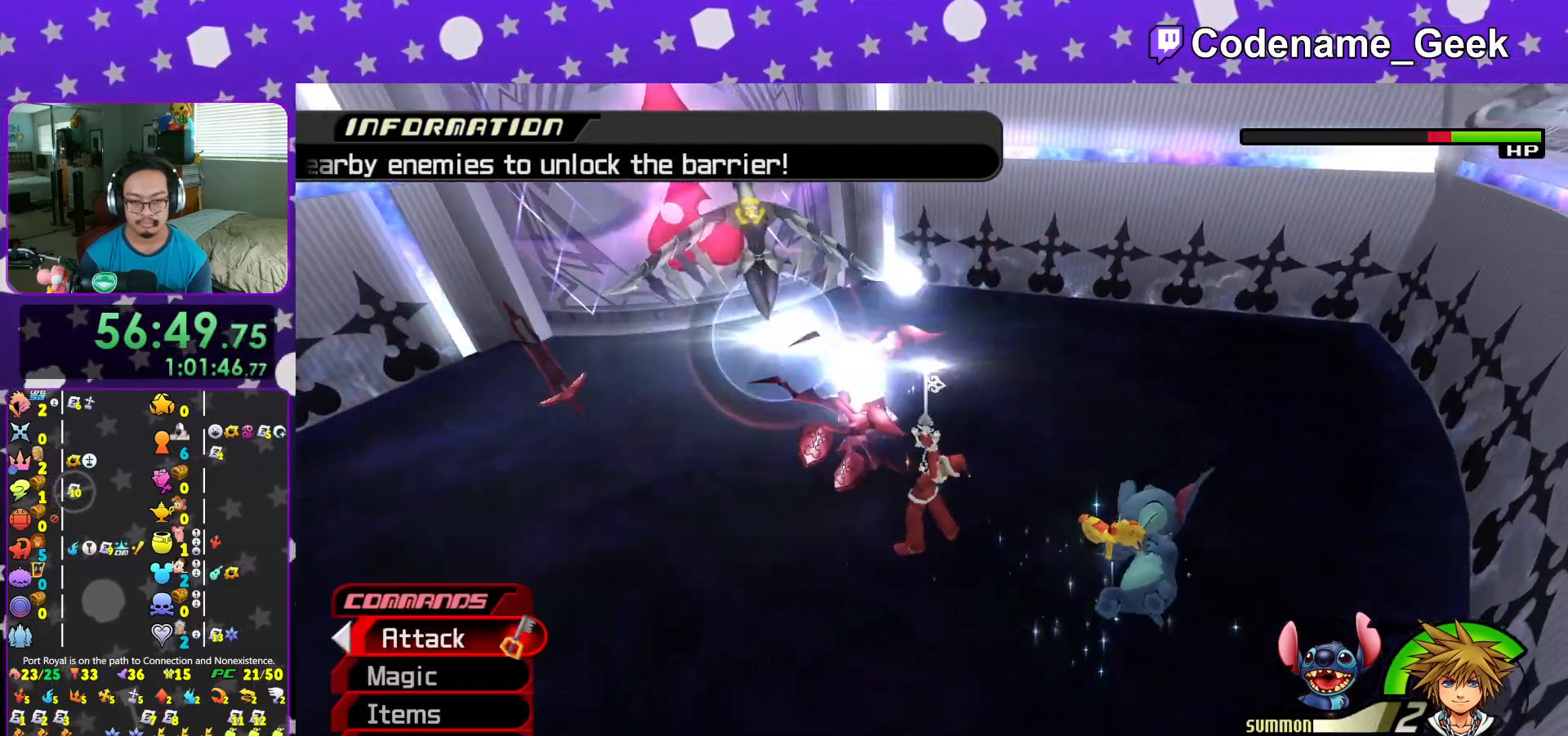
{"buttons": ["L1"], "left_stick": "center", "right_stick": "down", "events": [[33, "right_stick", "down"], [150, "right_stick", "center"], [216, "L1", "down"], [267, "right_stick", "down"], [317, "L1", "up"], [350, "left_stick", "center"], [367, "right_stick", "center"], [467, "L1", "down"], [483, "right_stick", "down"]]}
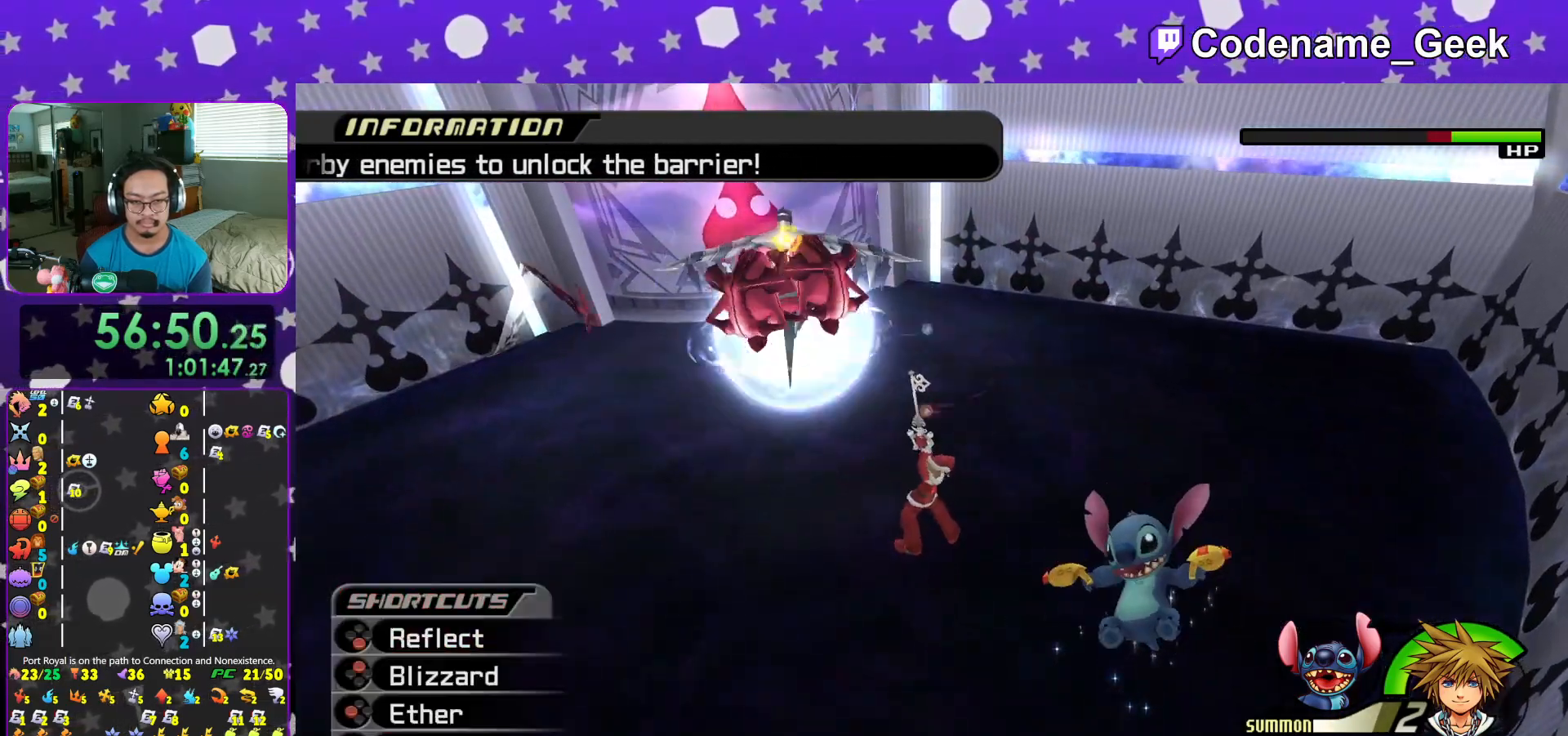
{"buttons": [], "left_stick": "up-left", "right_stick": "center", "events": [[33, "L1", "up"], [67, "right_stick", "center"], [217, "L1", "down"], [234, "left_stick", "left"], [267, "L1", "up"], [334, "left_stick", "up-left"]]}
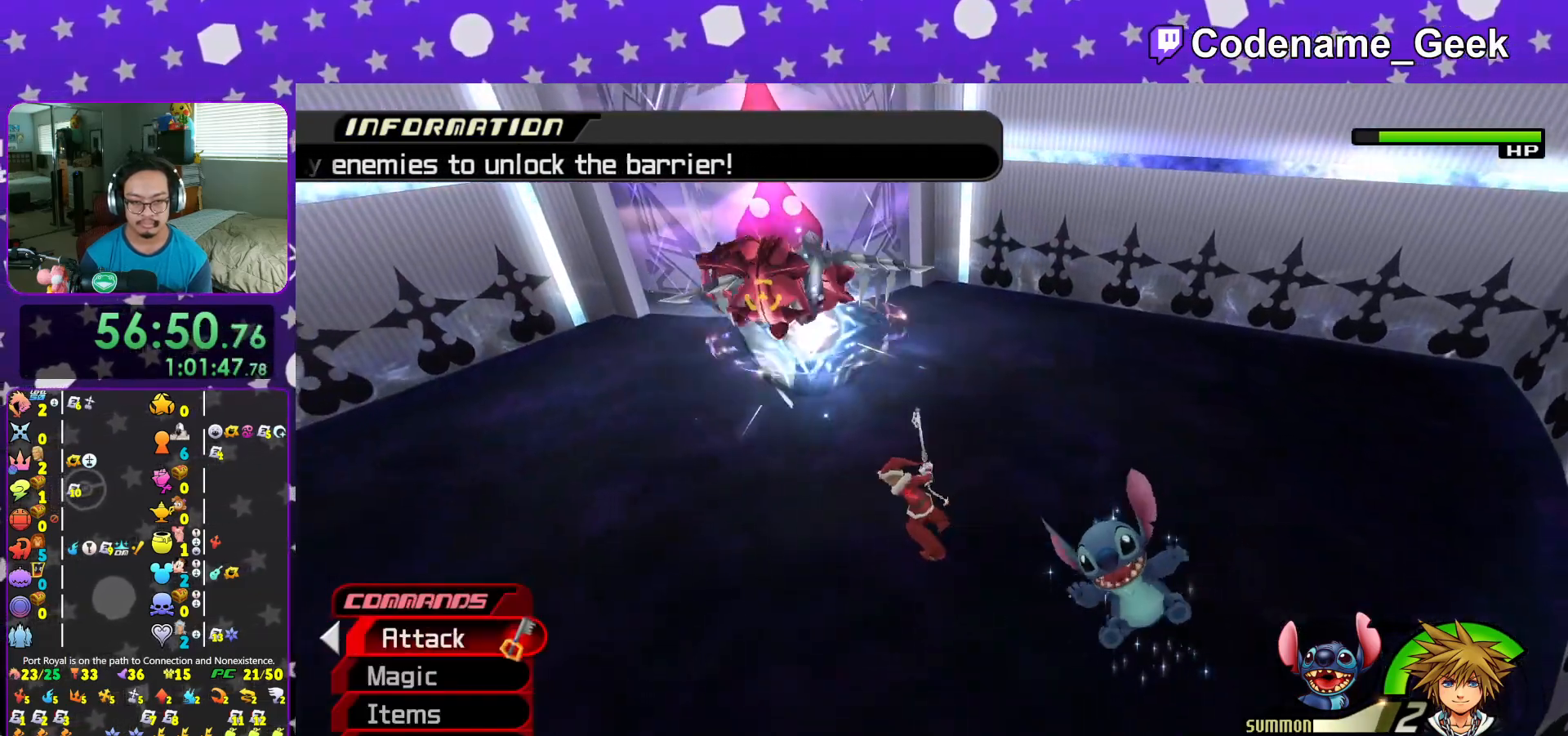
{"buttons": ["A", "R1"], "left_stick": "center", "right_stick": "center", "events": [[367, "A", "down"], [367, "R1", "down"], [450, "left_stick", "center"]]}
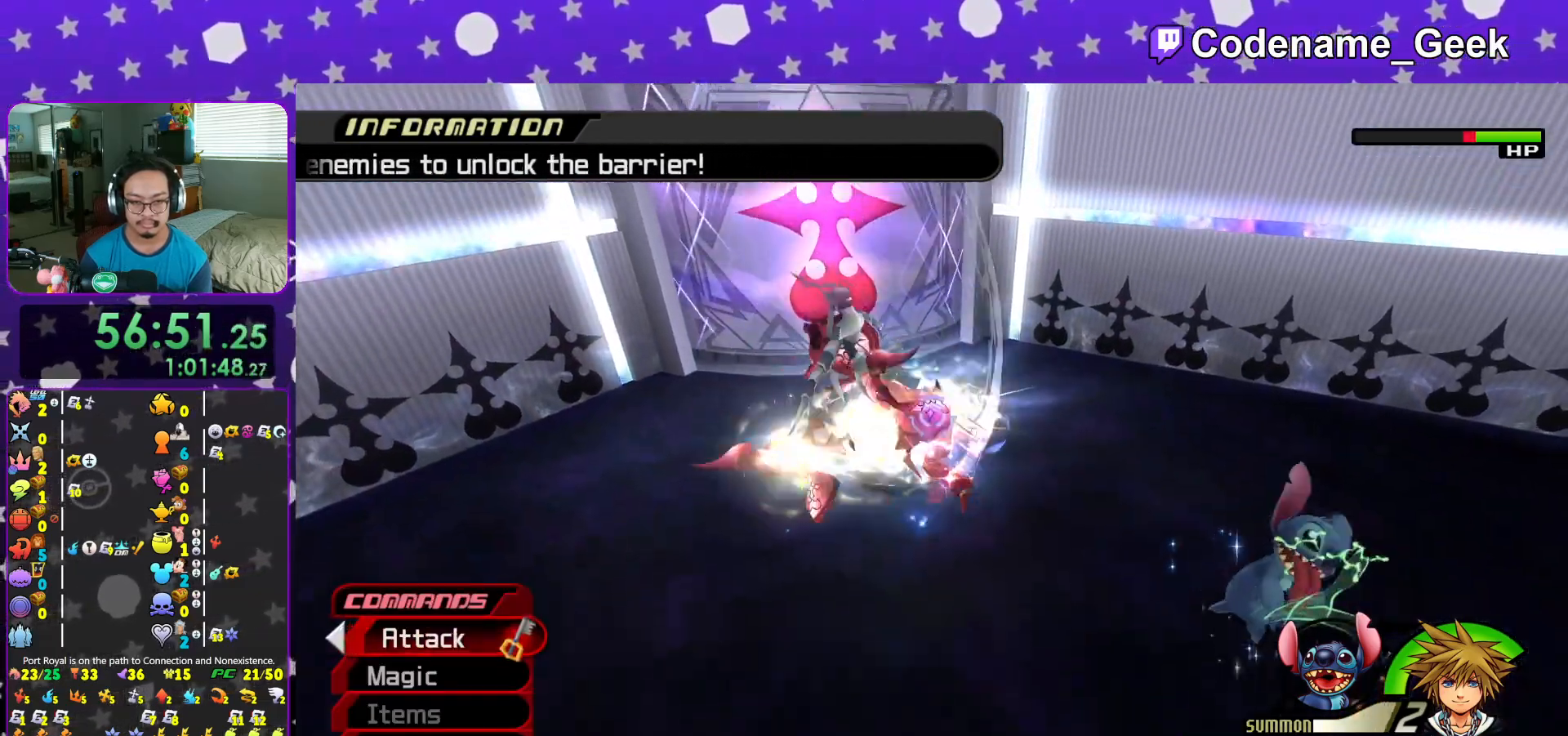
{"buttons": [], "left_stick": "center", "right_stick": "center", "events": [[17, "A", "up"], [17, "R1", "up"], [67, "A", "down"], [167, "A", "up"]]}
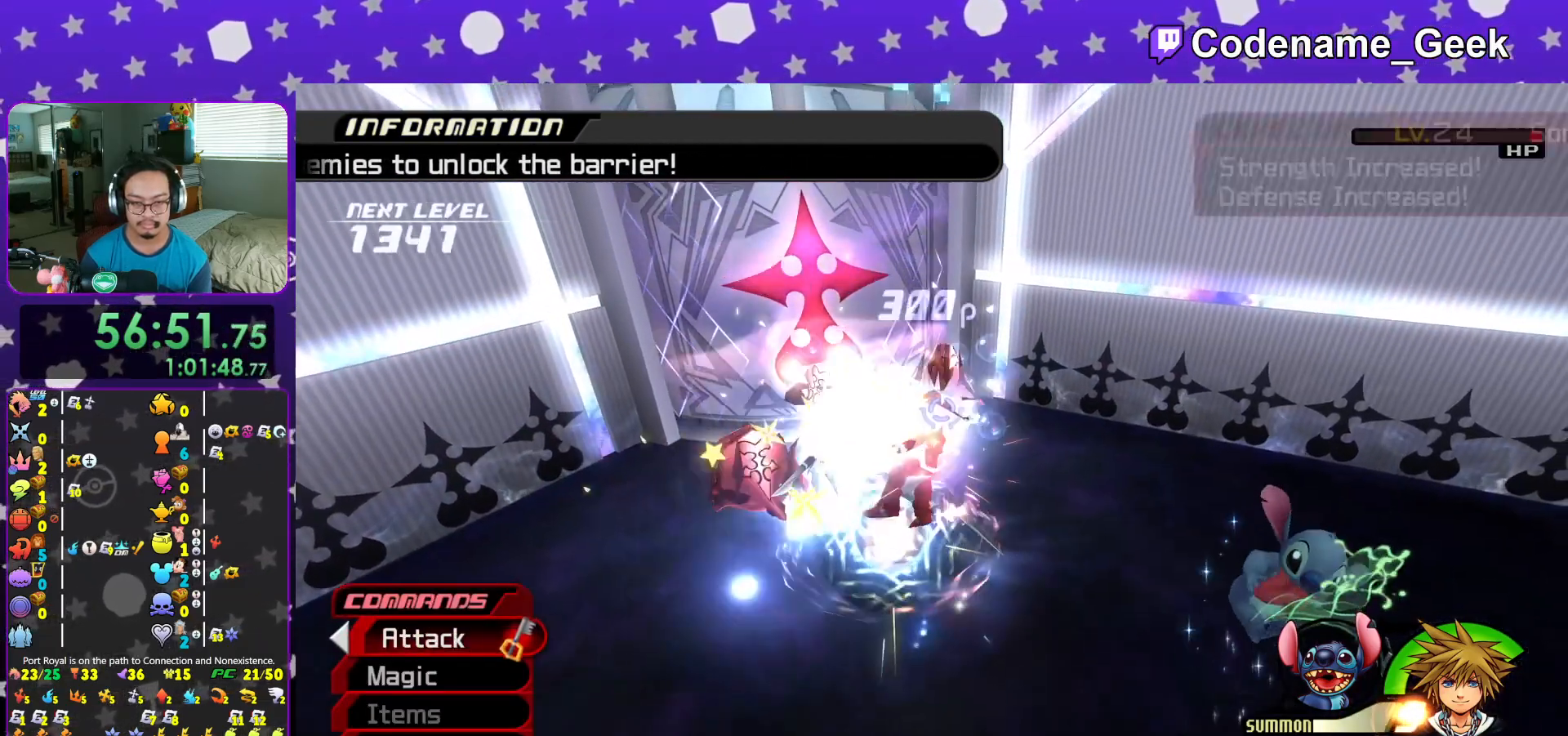
{"buttons": ["L1"], "left_stick": "left", "right_stick": "center", "events": [[33, "L1", "down"], [66, "right_stick", "down"], [216, "left_stick", "down"], [283, "left_stick", "down-left"], [350, "R1", "down"], [367, "X", "down"], [367, "right_stick", "center"], [400, "left_stick", "left"], [467, "X", "up"], [483, "R1", "up"]]}
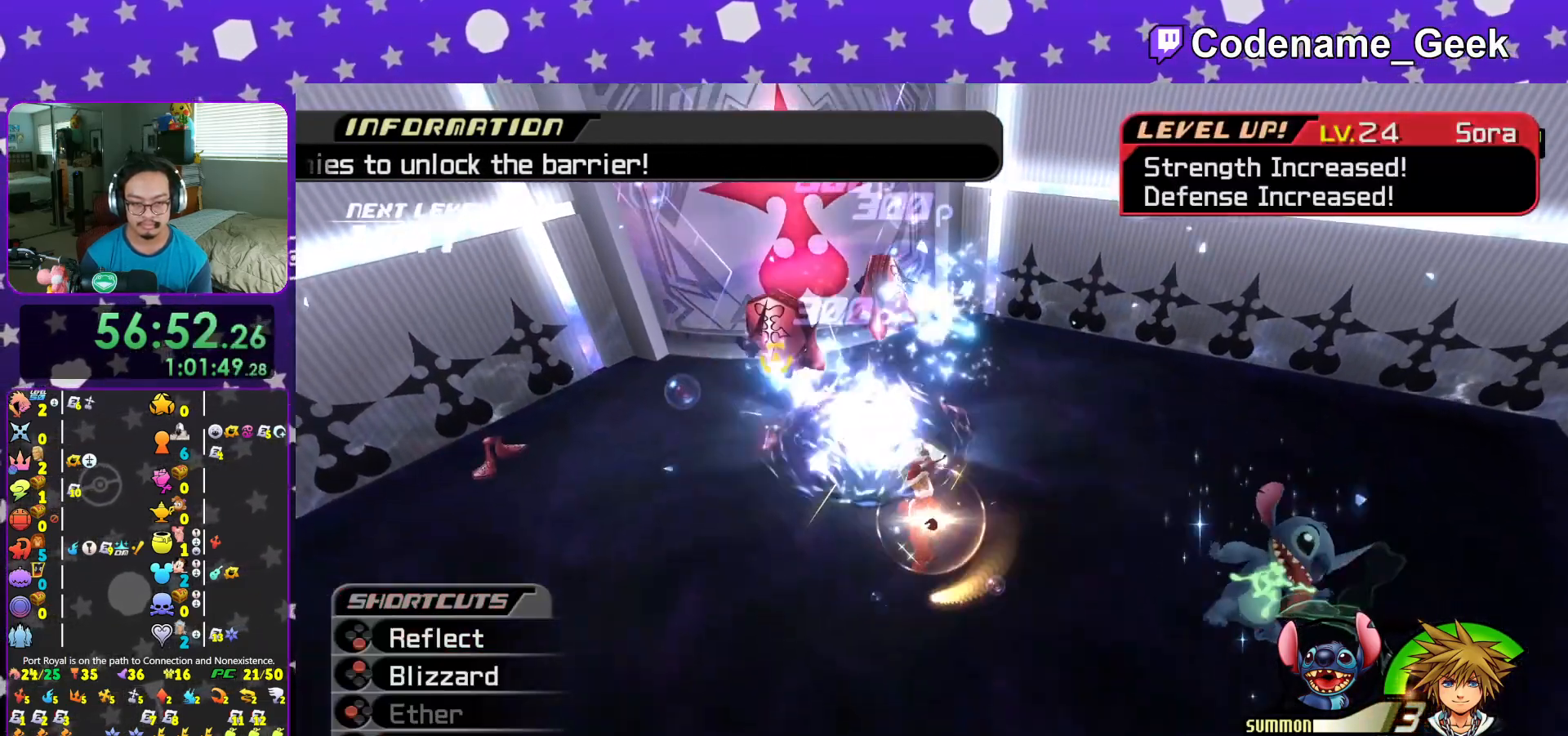
{"buttons": ["L1"], "left_stick": "up-left", "right_stick": "down-left", "events": [[33, "X", "down"], [33, "left_stick", "center"], [167, "X", "up"], [367, "left_stick", "up-left"], [484, "right_stick", "down-left"]]}
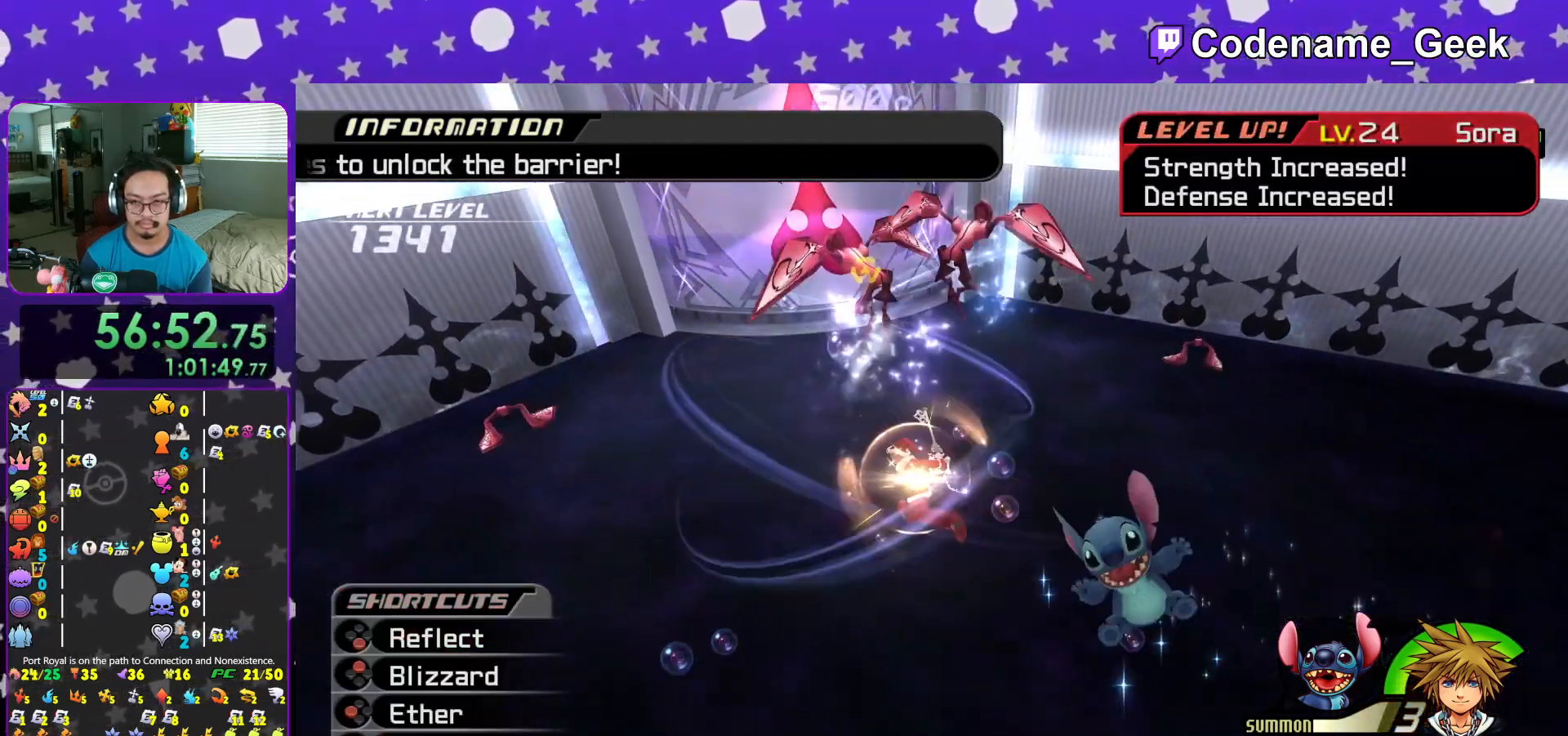
{"buttons": ["X", "L1", "R1"], "left_stick": "up-right", "right_stick": "down-right", "events": [[66, "right_stick", "down"], [233, "left_stick", "down"], [350, "right_stick", "right"], [383, "left_stick", "right"], [433, "right_stick", "down-right"], [450, "left_stick", "up-right"], [500, "R1", "down"], [500, "X", "down"]]}
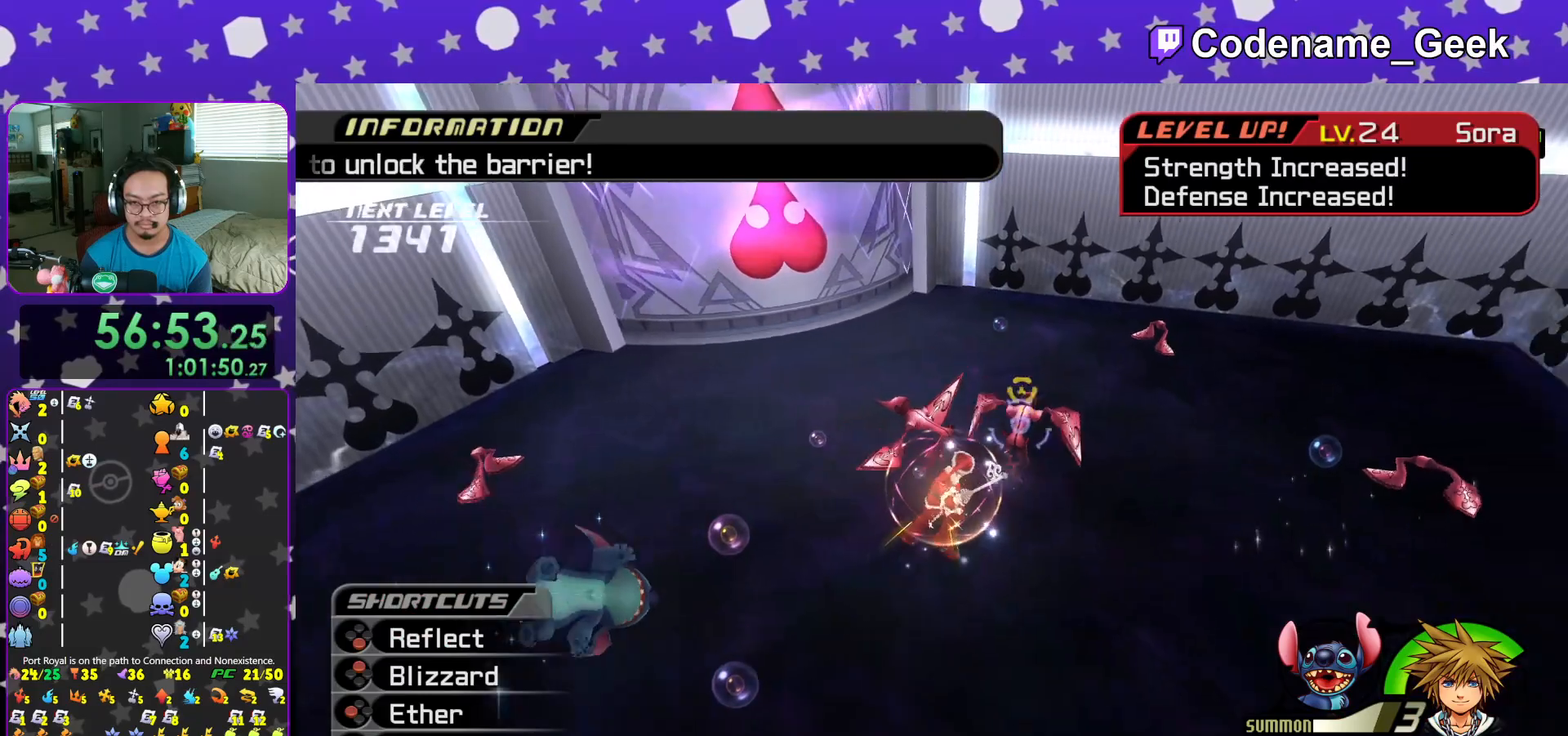
{"buttons": ["X", "L1"], "left_stick": "up-left", "right_stick": "center", "events": [[67, "right_stick", "center"], [100, "R1", "up"], [100, "X", "up"], [150, "X", "down"], [184, "left_stick", "up"], [284, "X", "up"], [400, "X", "down"], [434, "left_stick", "up-left"]]}
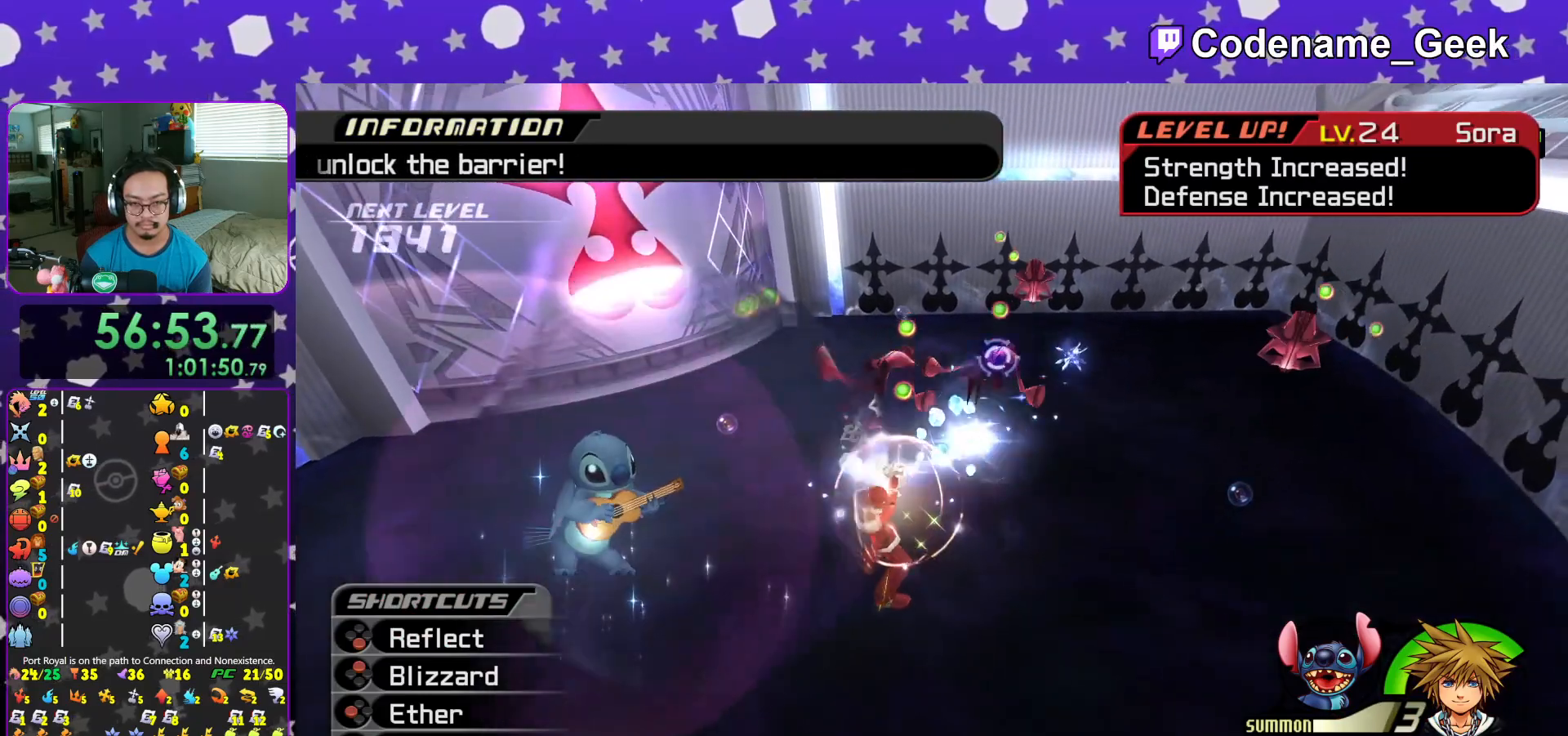
{"buttons": ["L1"], "left_stick": "up", "right_stick": "center", "events": [[16, "X", "up"], [16, "right_stick", "down"], [100, "right_stick", "center"], [200, "left_stick", "up"], [200, "right_stick", "down"], [350, "X", "down"], [350, "right_stick", "center"], [467, "X", "up"]]}
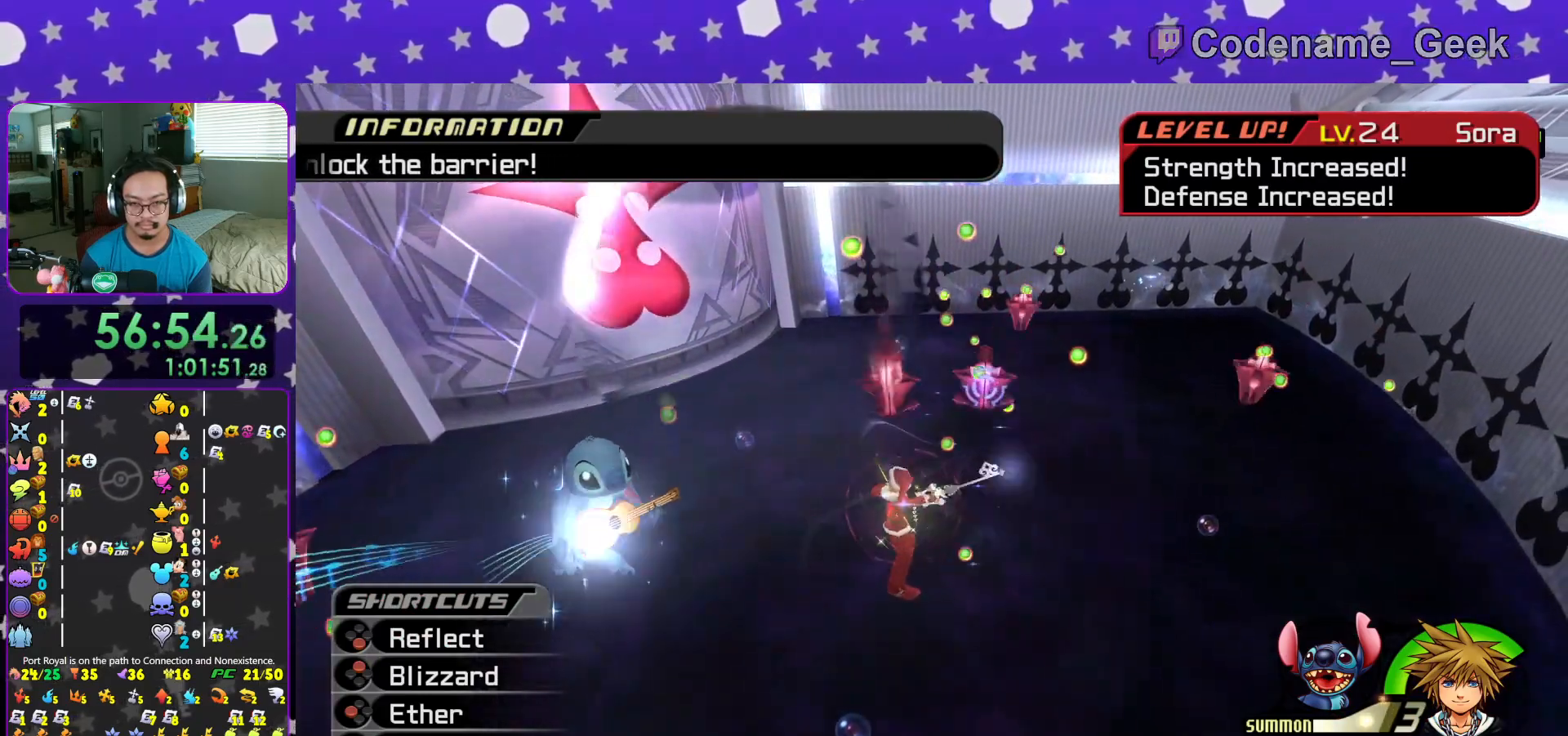
{"buttons": ["X", "L1"], "left_stick": "up", "right_stick": "center", "events": [[33, "X", "down"], [150, "X", "up"], [234, "X", "down"], [350, "X", "up"], [467, "X", "down"]]}